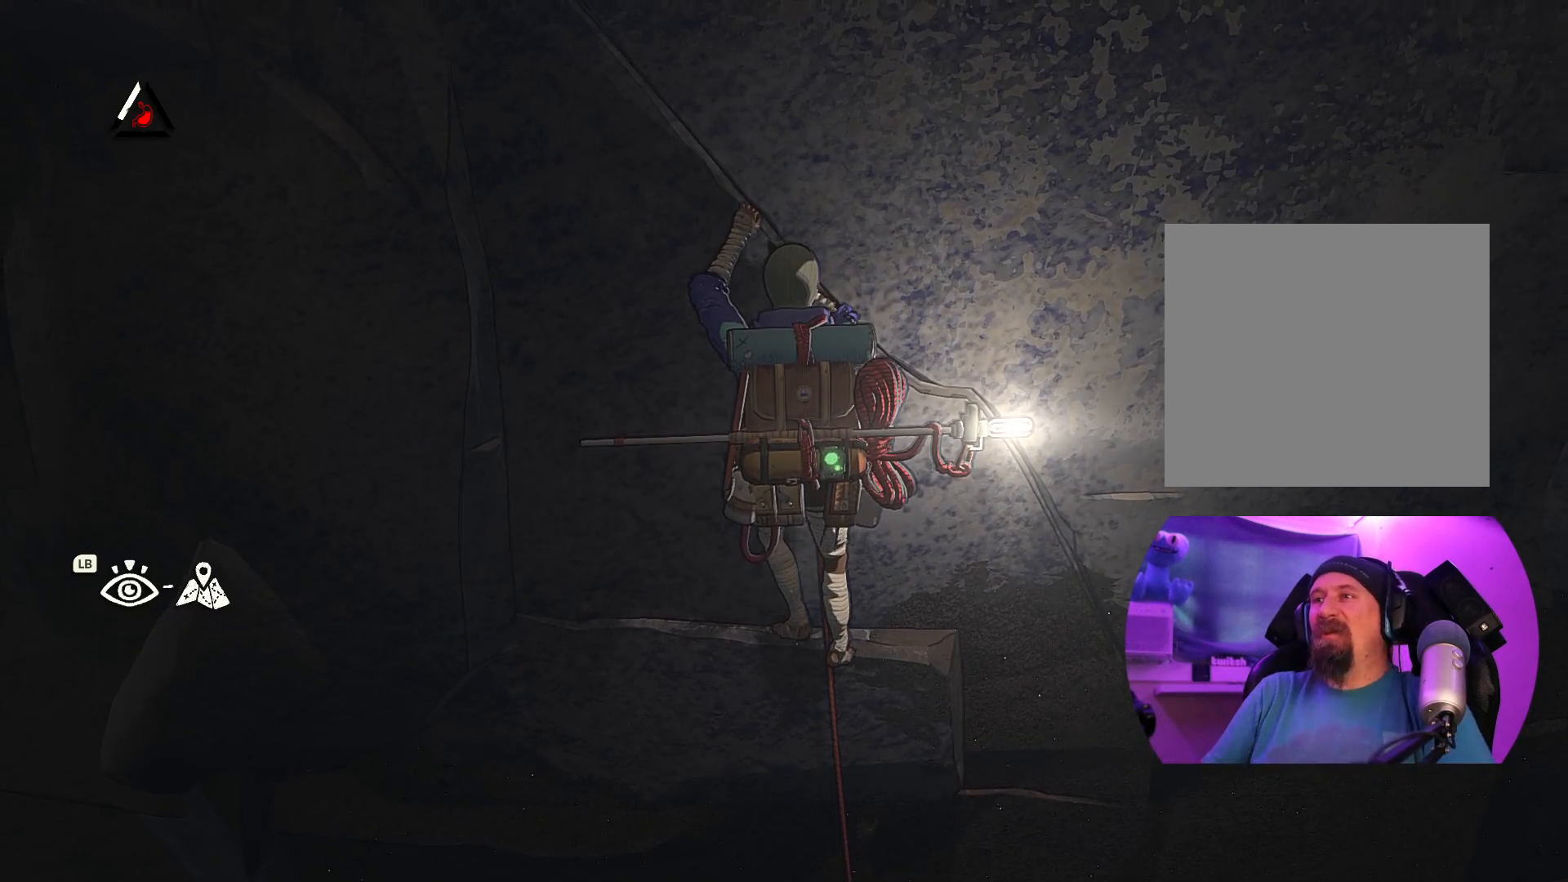
Gameplay with a controller (Xbox layout); each line is a JSON object with the inputs held at the frame after it (dt_ms = milliseconds from this image to that frame). "events" lists button and stick changes between this image and that frame as [ms after this image, input, new state], when the widget could be followed in between. Not read: R2.
{"dt_ms": 500, "buttons": [], "left_stick": "center", "right_stick": "up-left", "events": [[67, "right_stick", "left"], [450, "right_stick", "up-left"]]}
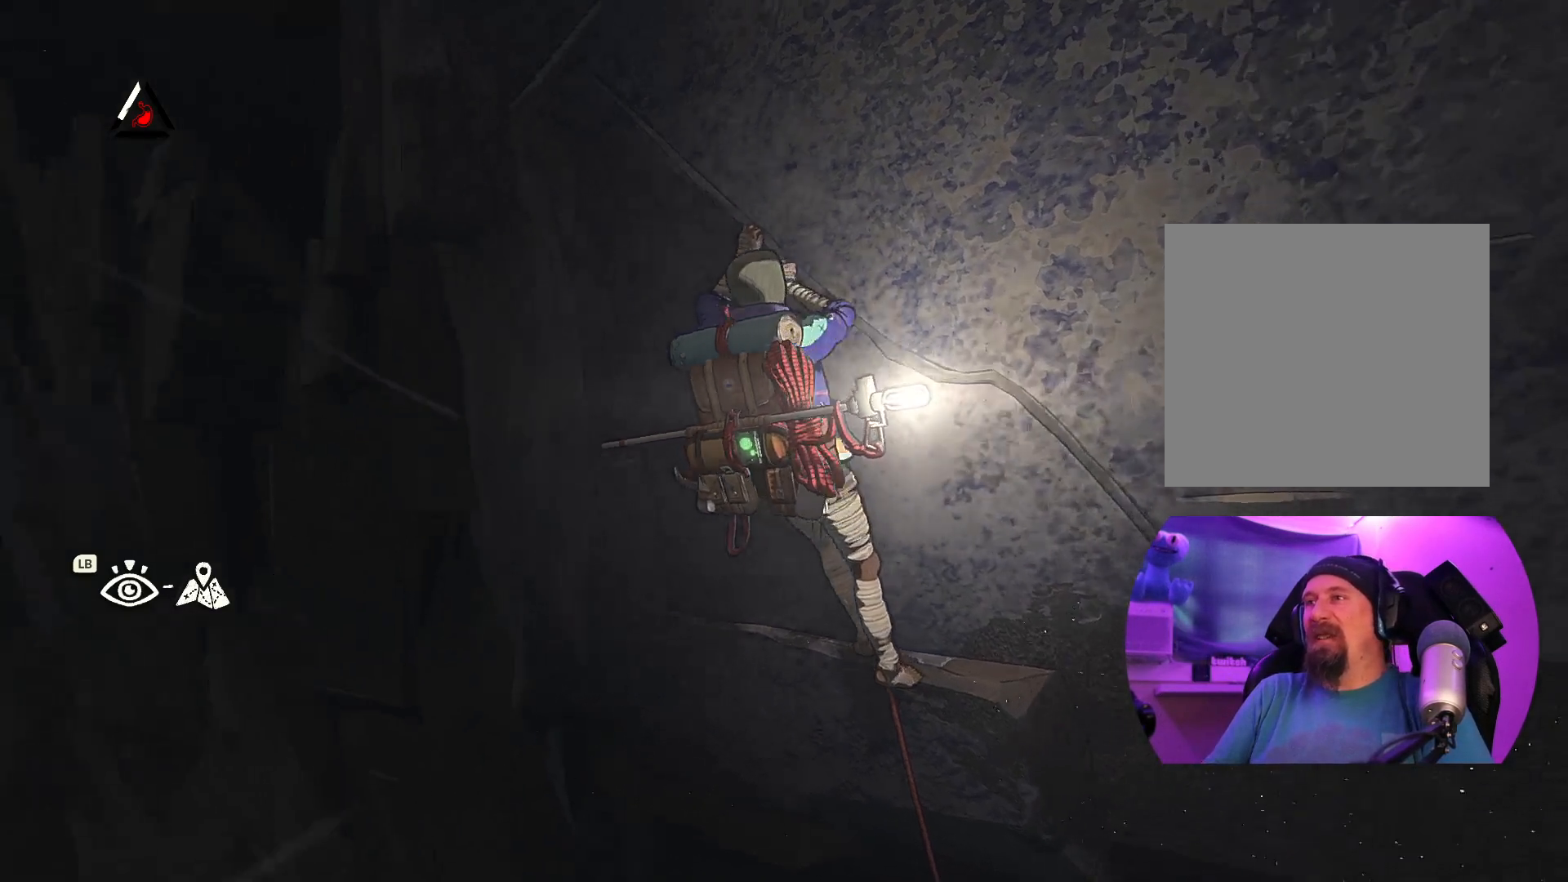
{"dt_ms": 500, "buttons": [], "left_stick": "center", "right_stick": "right", "events": [[100, "right_stick", "center"], [267, "right_stick", "right"]]}
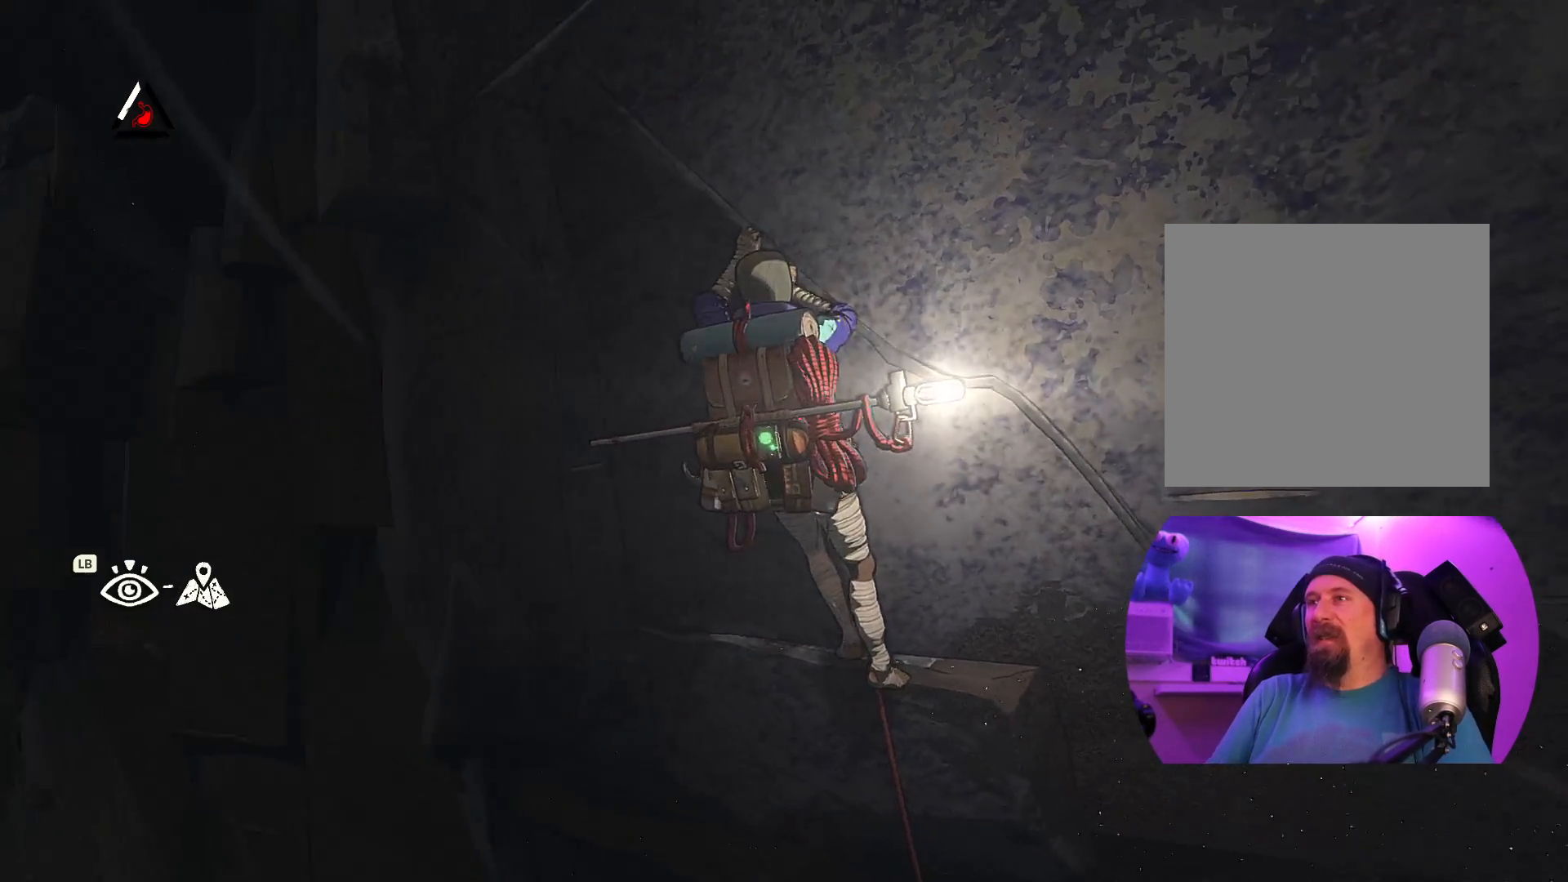
{"dt_ms": 500, "buttons": [], "left_stick": "center", "right_stick": "center", "events": [[217, "right_stick", "center"]]}
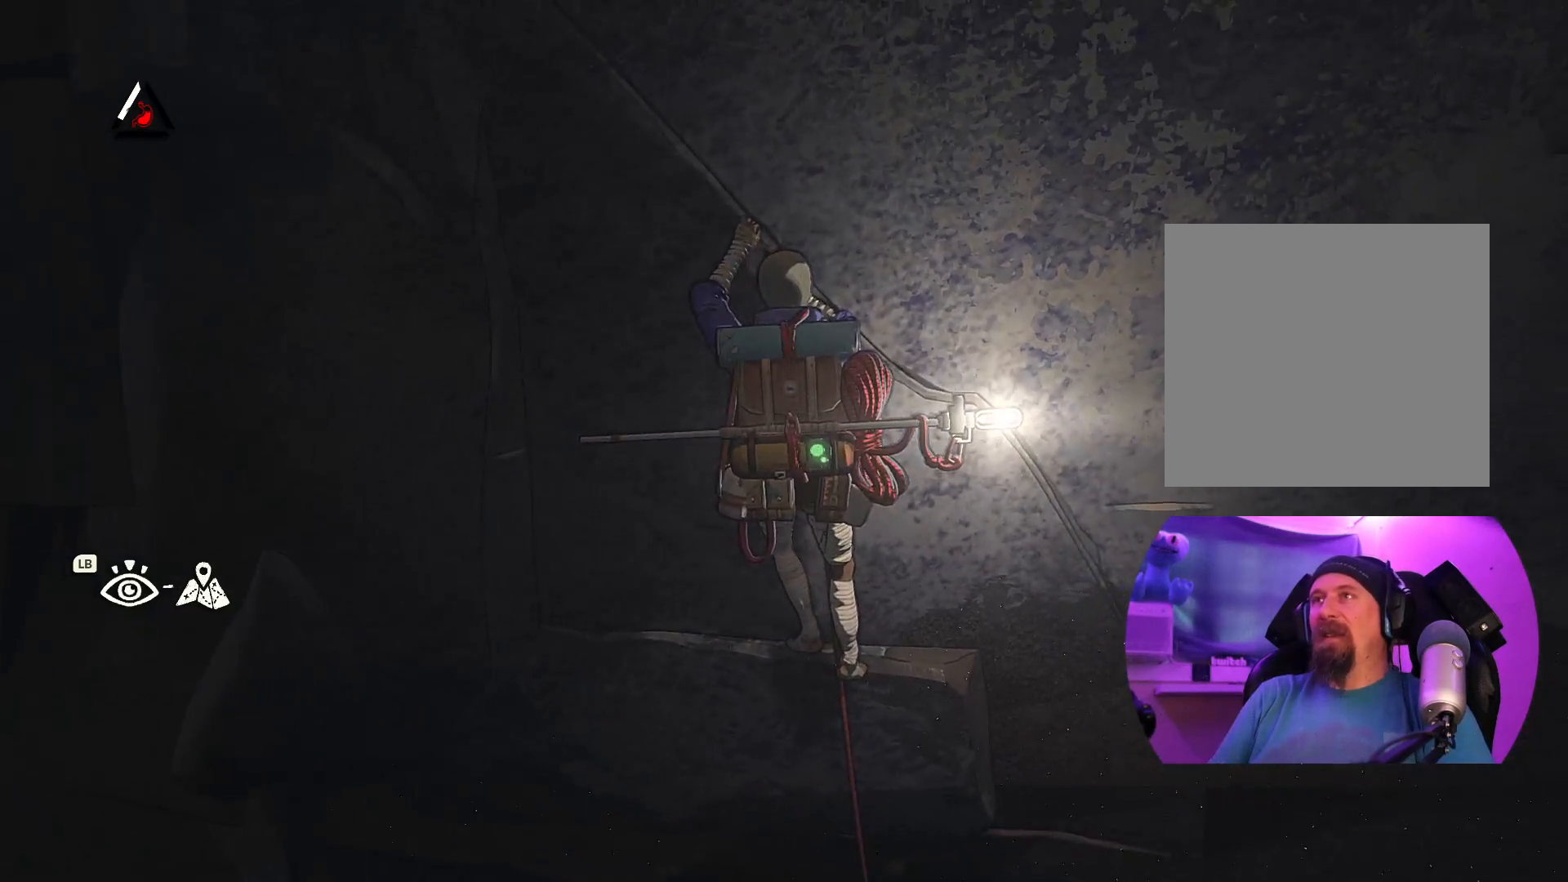
{"dt_ms": 500, "buttons": [], "left_stick": "center", "right_stick": "center", "events": [[67, "right_stick", "right"], [217, "right_stick", "down-right"], [367, "right_stick", "center"]]}
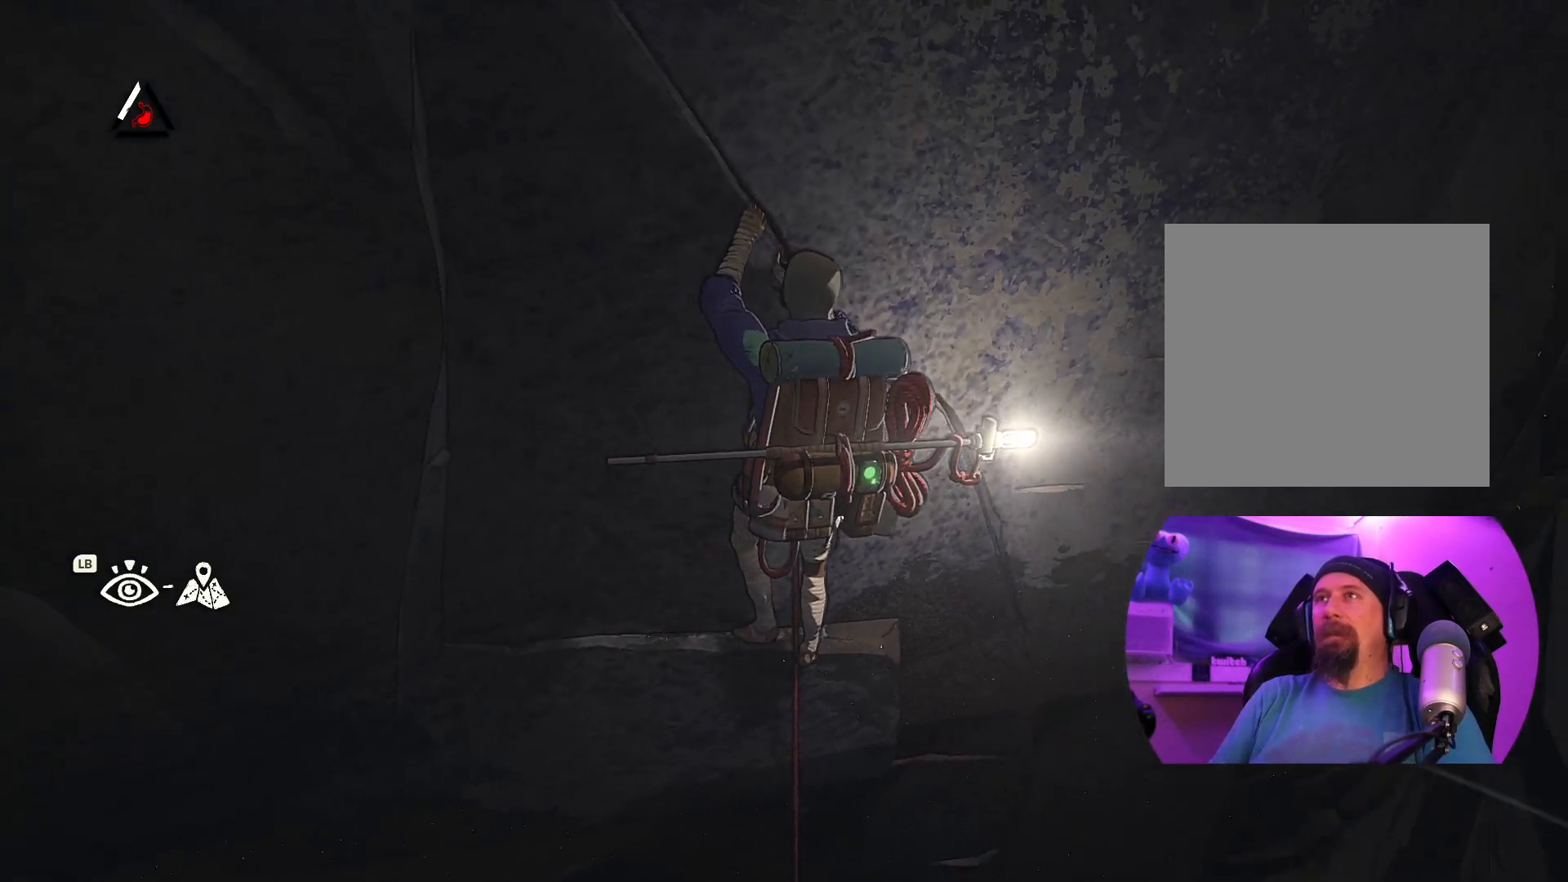
{"dt_ms": 500, "buttons": [], "left_stick": "center", "right_stick": "center", "events": [[84, "right_stick", "left"], [317, "right_stick", "center"]]}
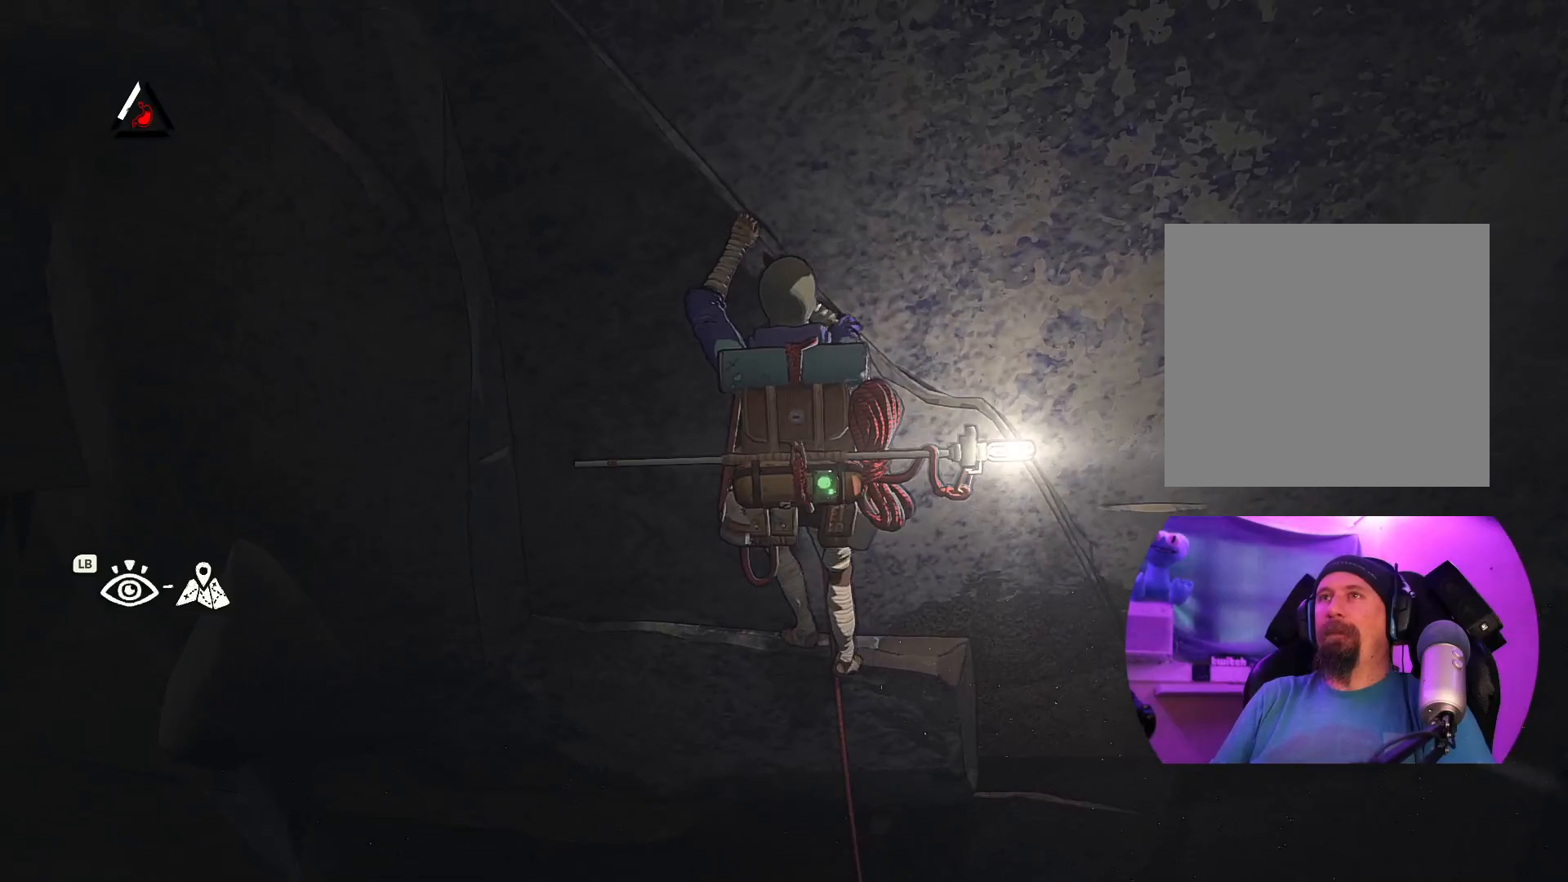
{"dt_ms": 500, "buttons": ["R1"], "left_stick": "center", "right_stick": "center", "events": [[367, "R1", "down"]]}
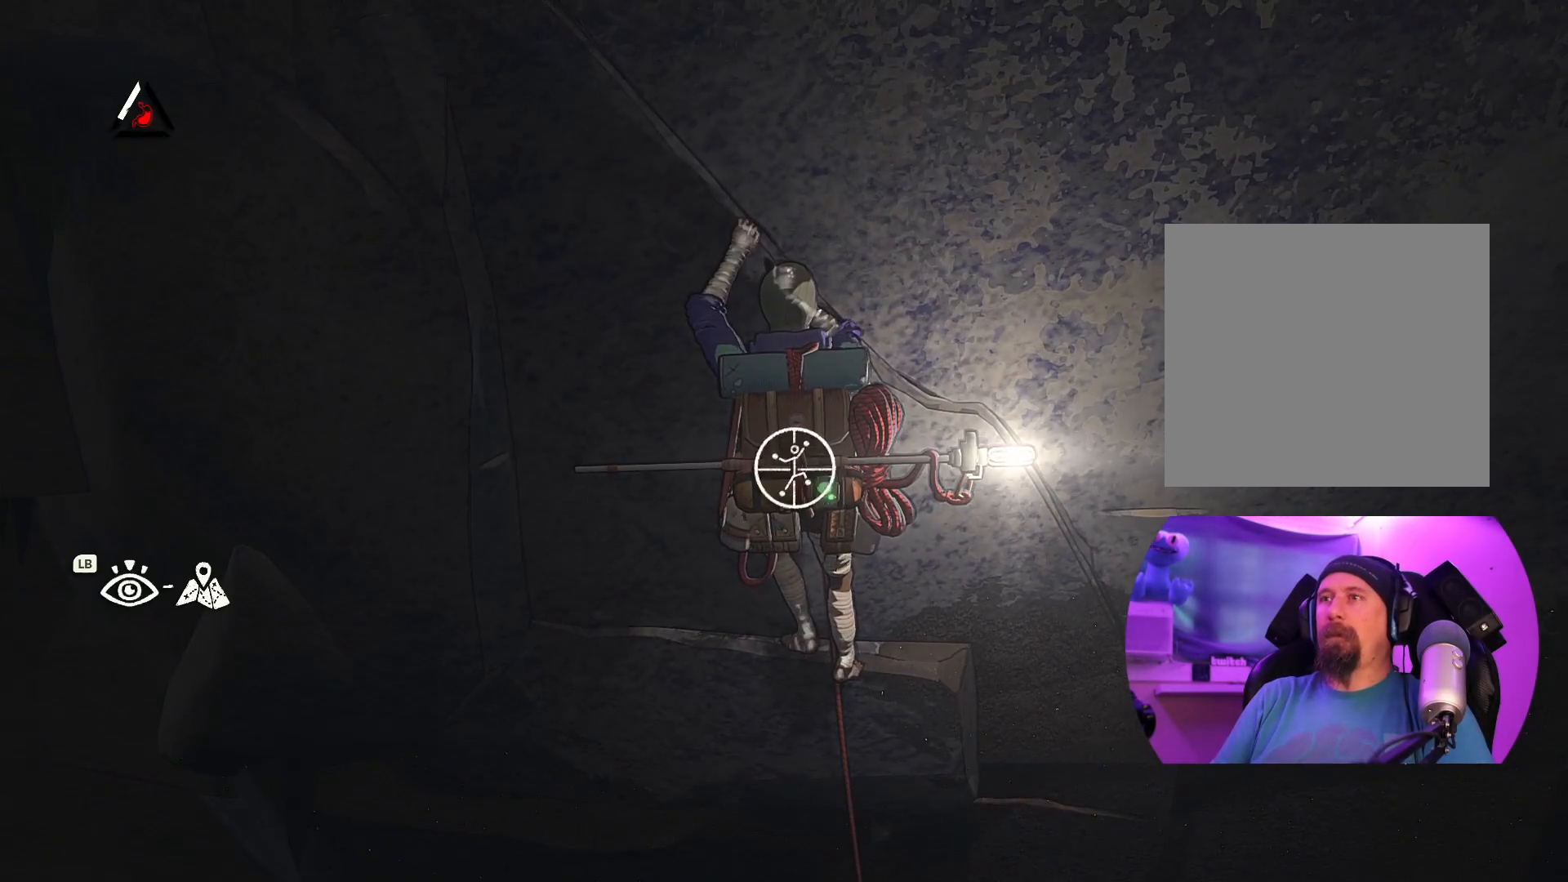
{"dt_ms": 500, "buttons": [], "left_stick": "up-right", "right_stick": "center", "events": [[167, "left_stick", "down-right"], [484, "R1", "up"], [500, "left_stick", "up-right"]]}
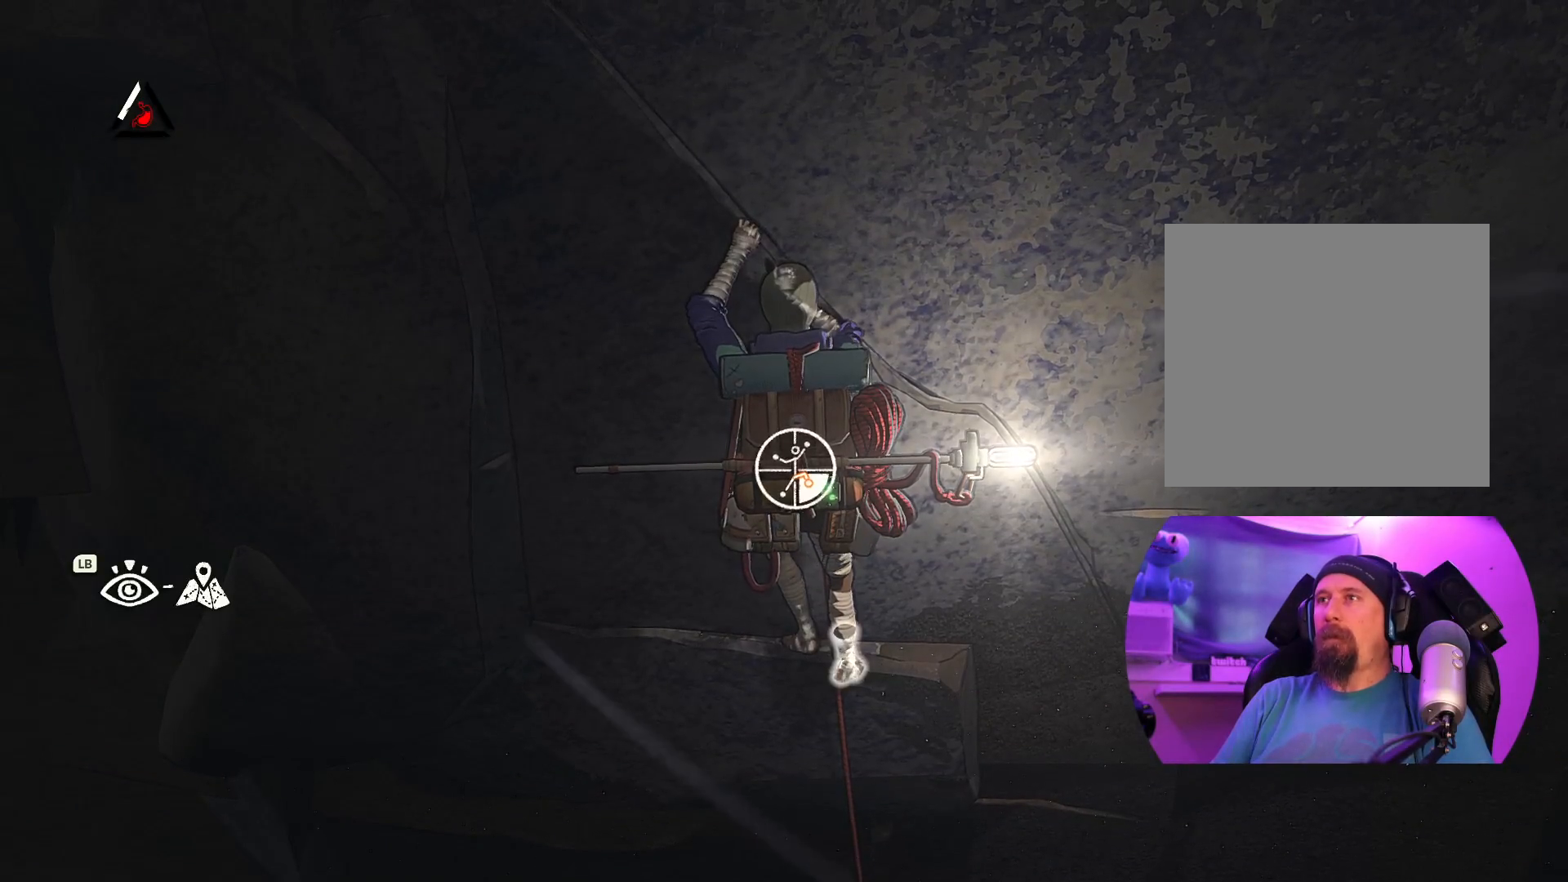
{"dt_ms": 500, "buttons": [], "left_stick": "down-left", "right_stick": "center", "events": [[17, "left_stick", "up"], [150, "left_stick", "up-left"], [367, "left_stick", "down-left"]]}
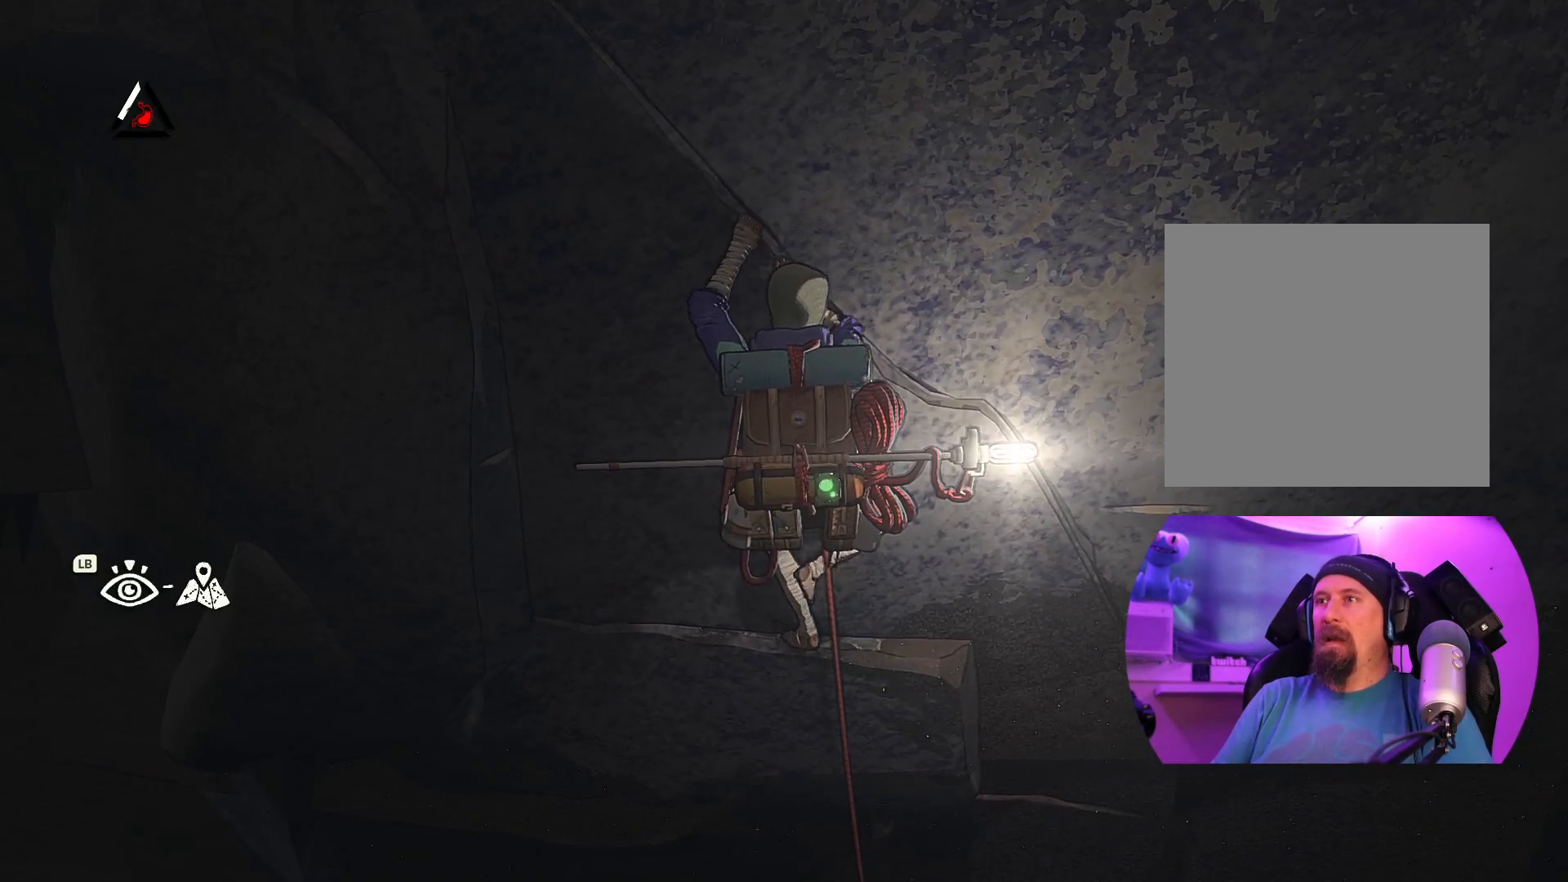
{"dt_ms": 500, "buttons": [], "left_stick": "center", "right_stick": "center", "events": [[300, "left_stick", "center"]]}
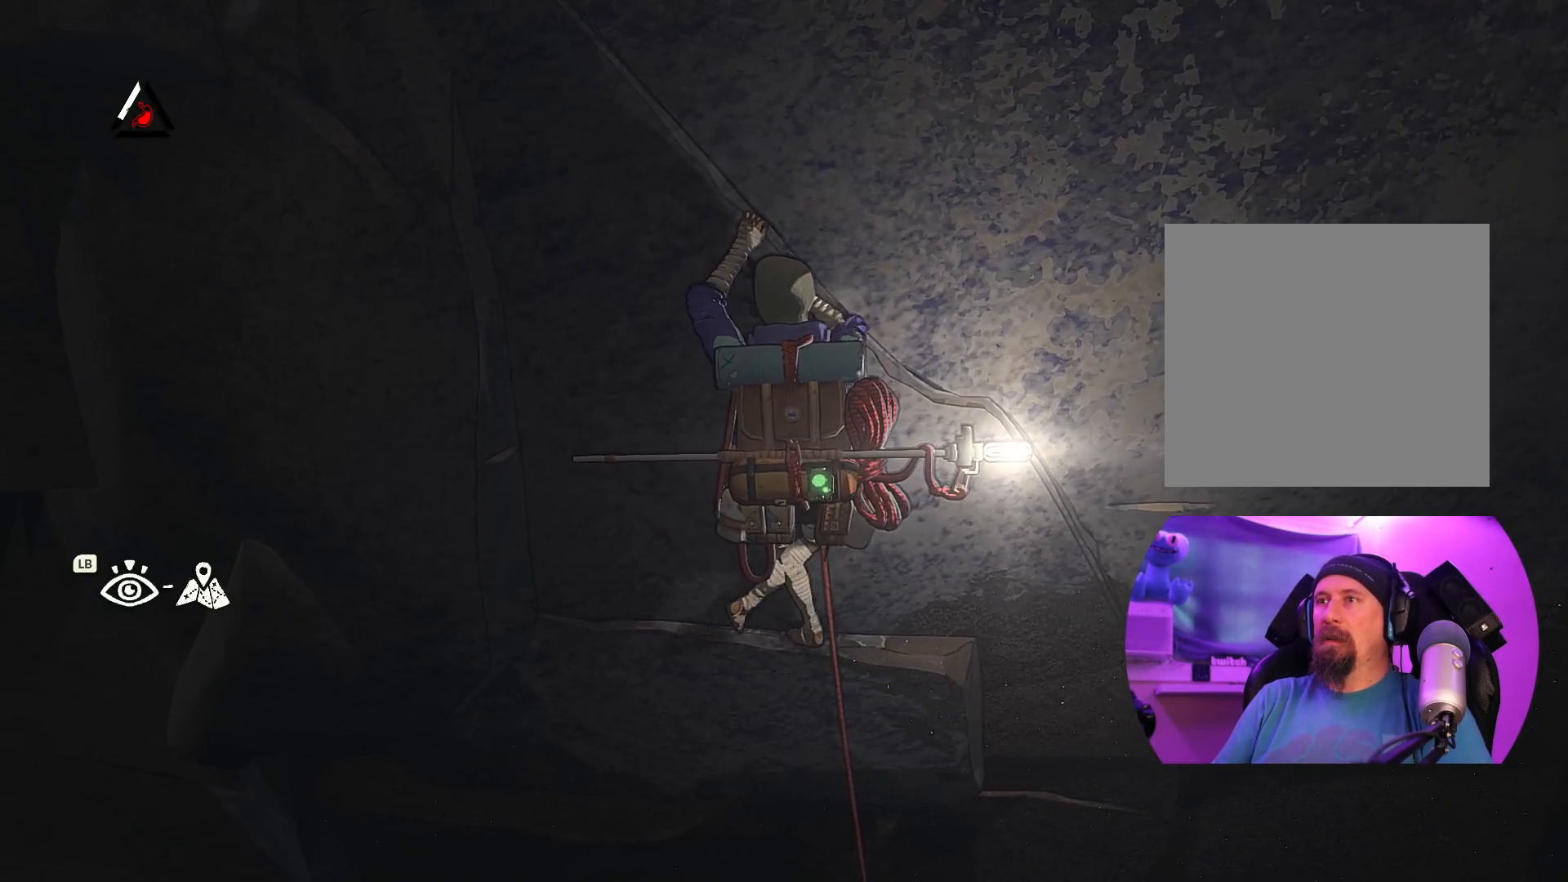
{"dt_ms": 500, "buttons": ["R1"], "left_stick": "center", "right_stick": "center", "events": [[117, "left_stick", "left"], [267, "left_stick", "center"], [500, "R1", "down"]]}
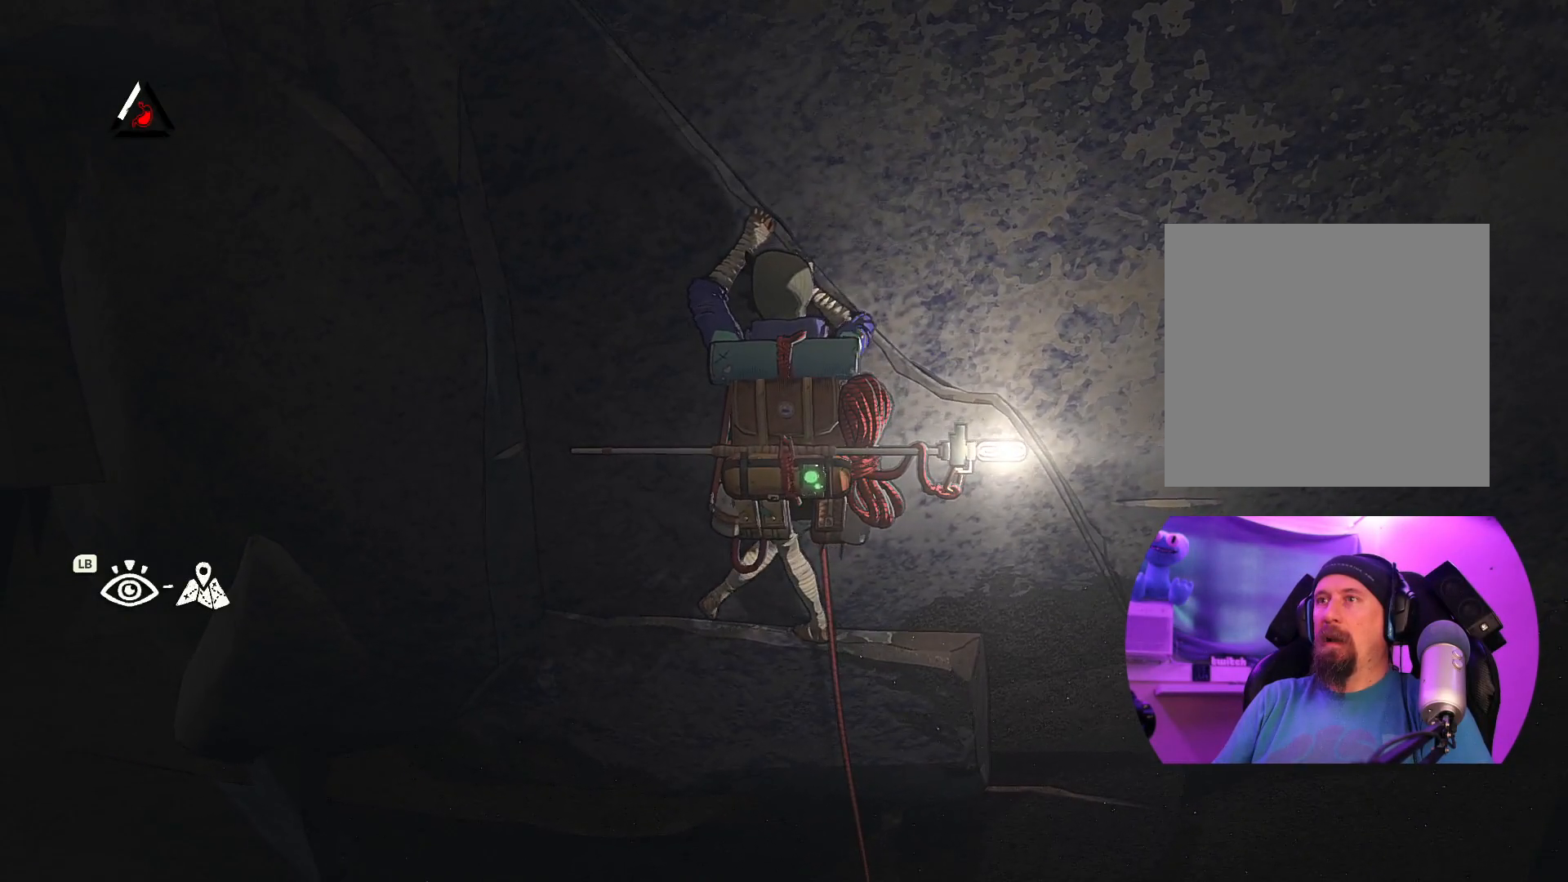
{"dt_ms": 500, "buttons": ["R1"], "left_stick": "center", "right_stick": "center", "events": []}
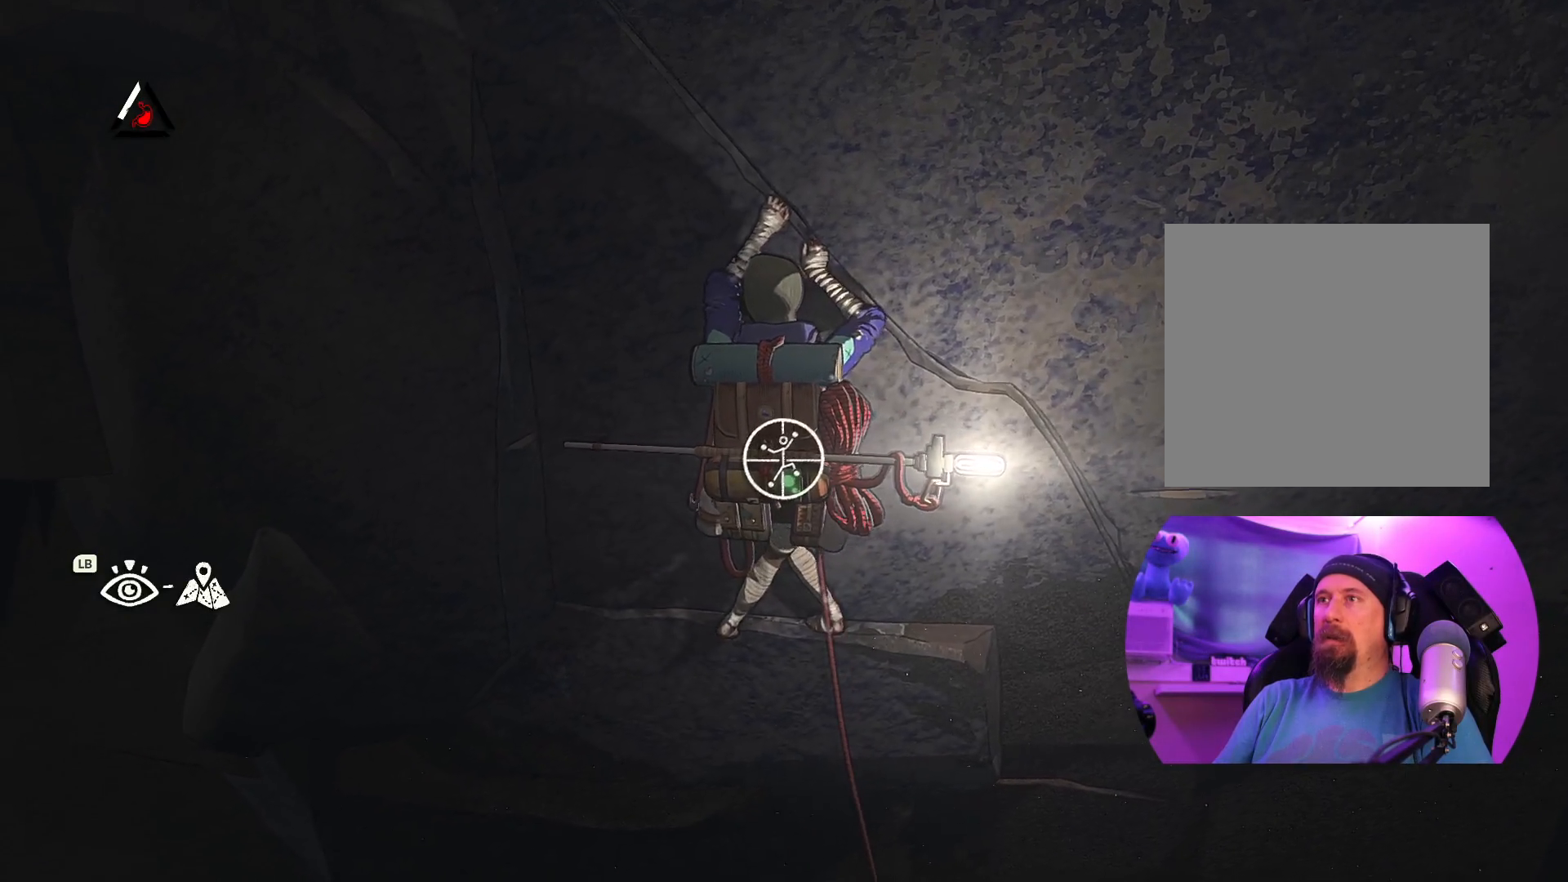
{"dt_ms": 500, "buttons": ["R1"], "left_stick": "down-left", "right_stick": "center", "events": [[200, "left_stick", "down-left"]]}
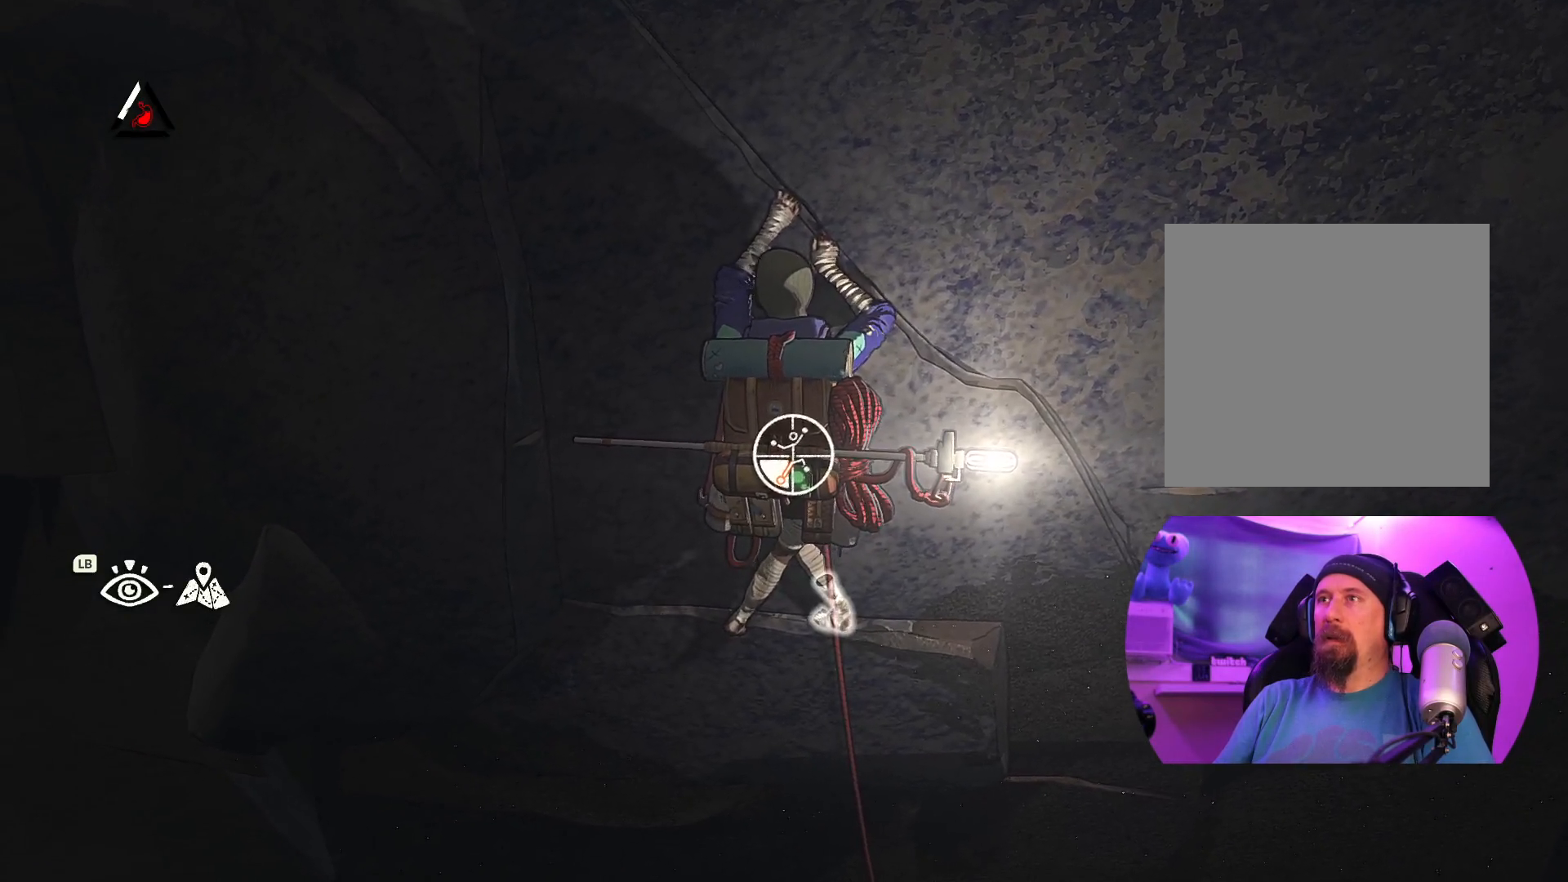
{"dt_ms": 500, "buttons": [], "left_stick": "up-left", "right_stick": "center", "events": [[67, "R1", "up"], [134, "left_stick", "left"], [334, "left_stick", "up-left"]]}
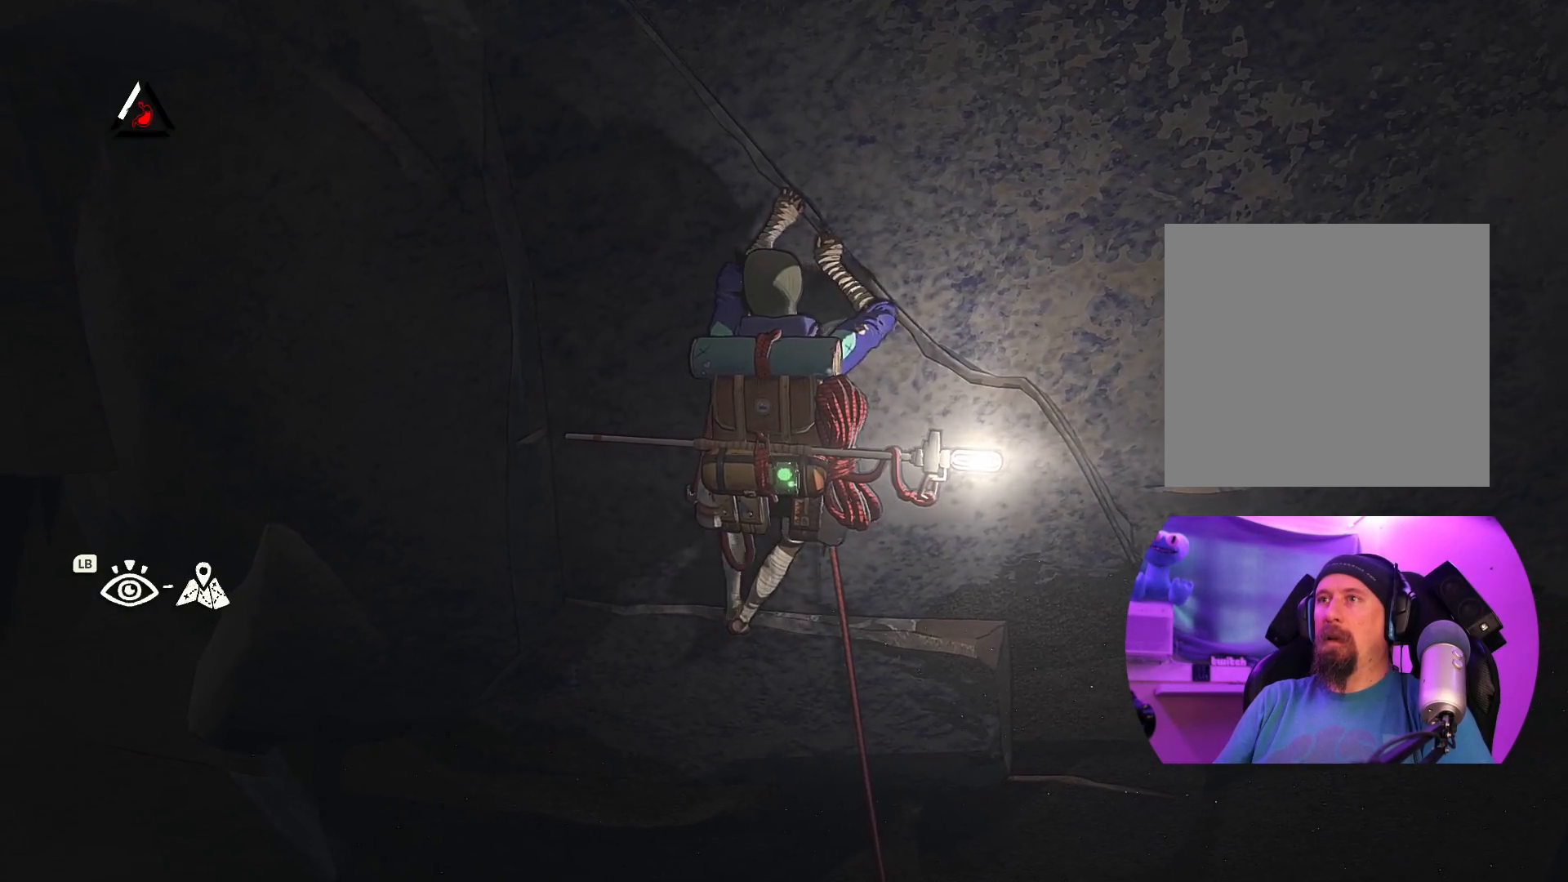
{"dt_ms": 500, "buttons": [], "left_stick": "center", "right_stick": "center", "events": [[100, "left_stick", "center"]]}
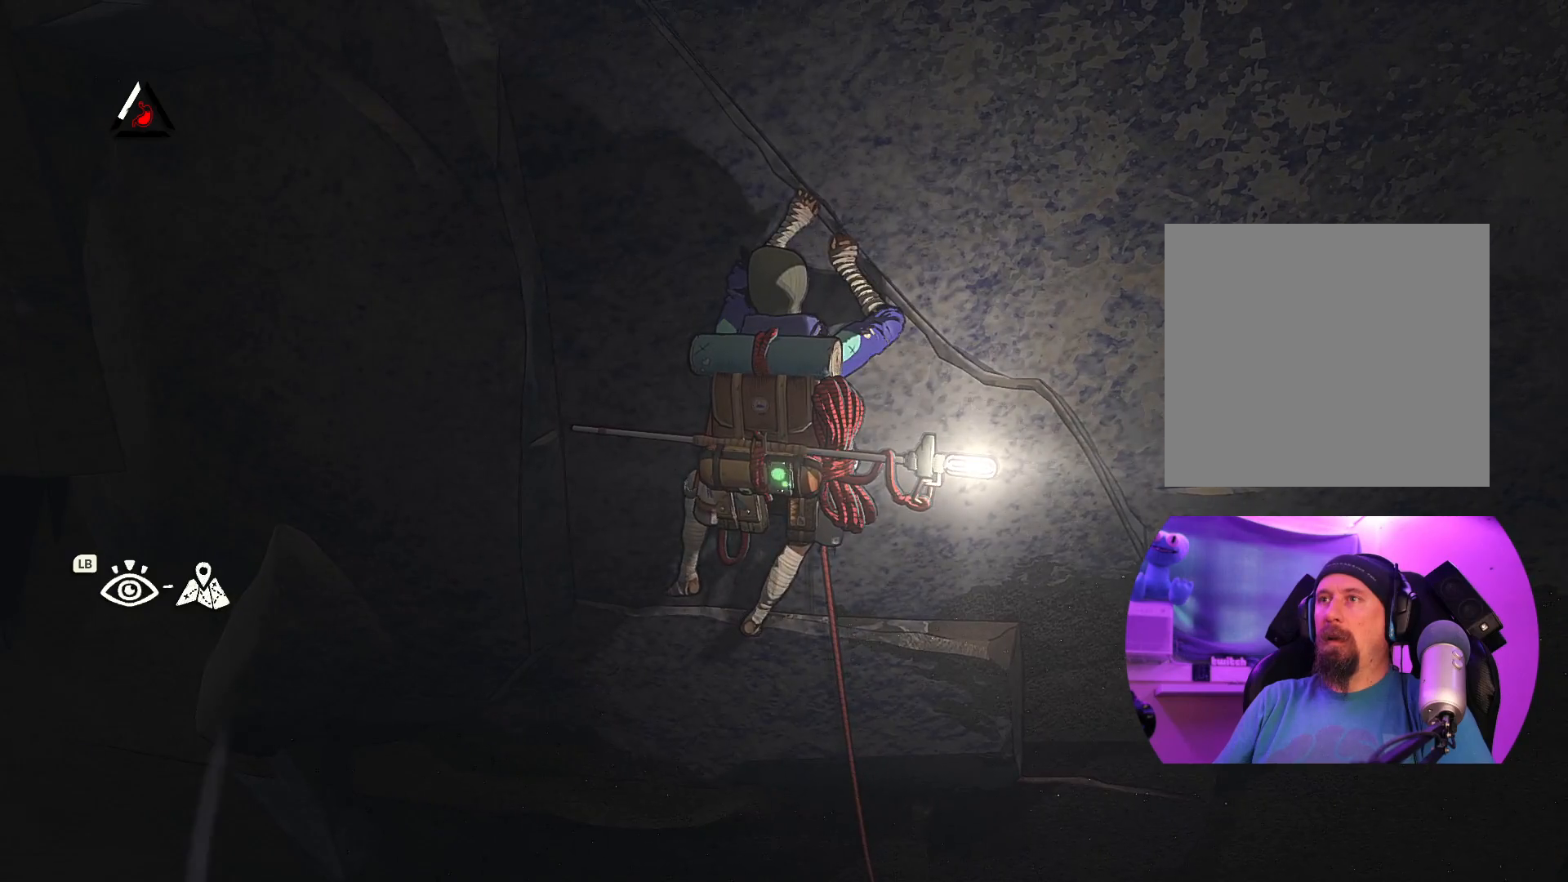
{"dt_ms": 1000, "buttons": ["R1"], "left_stick": "center", "right_stick": "center"}
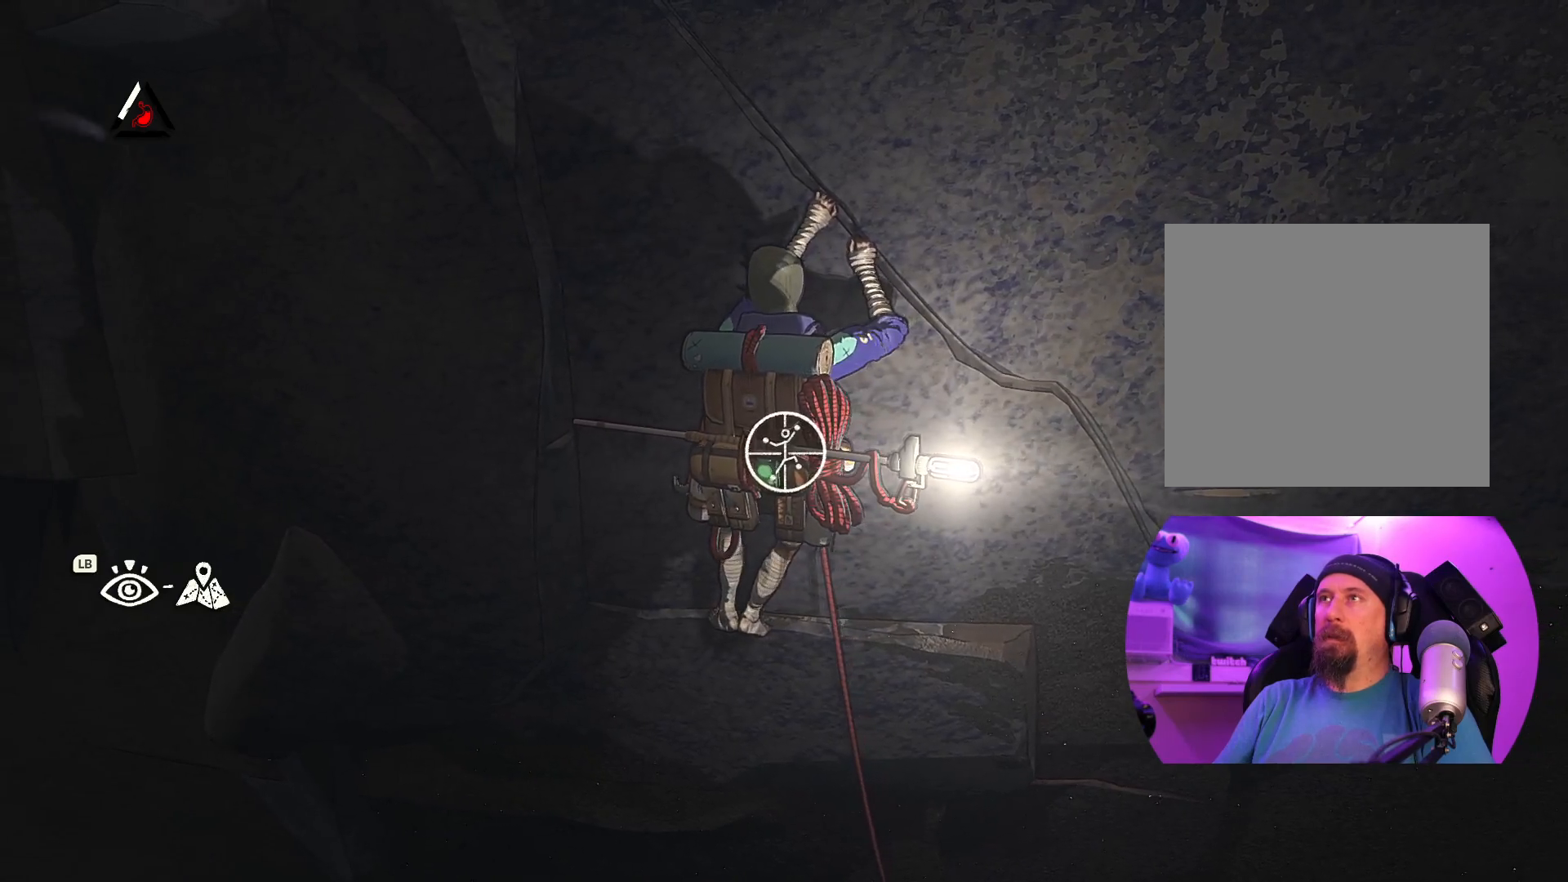
{"dt_ms": 500, "buttons": ["R1"], "left_stick": "center", "right_stick": "center", "events": []}
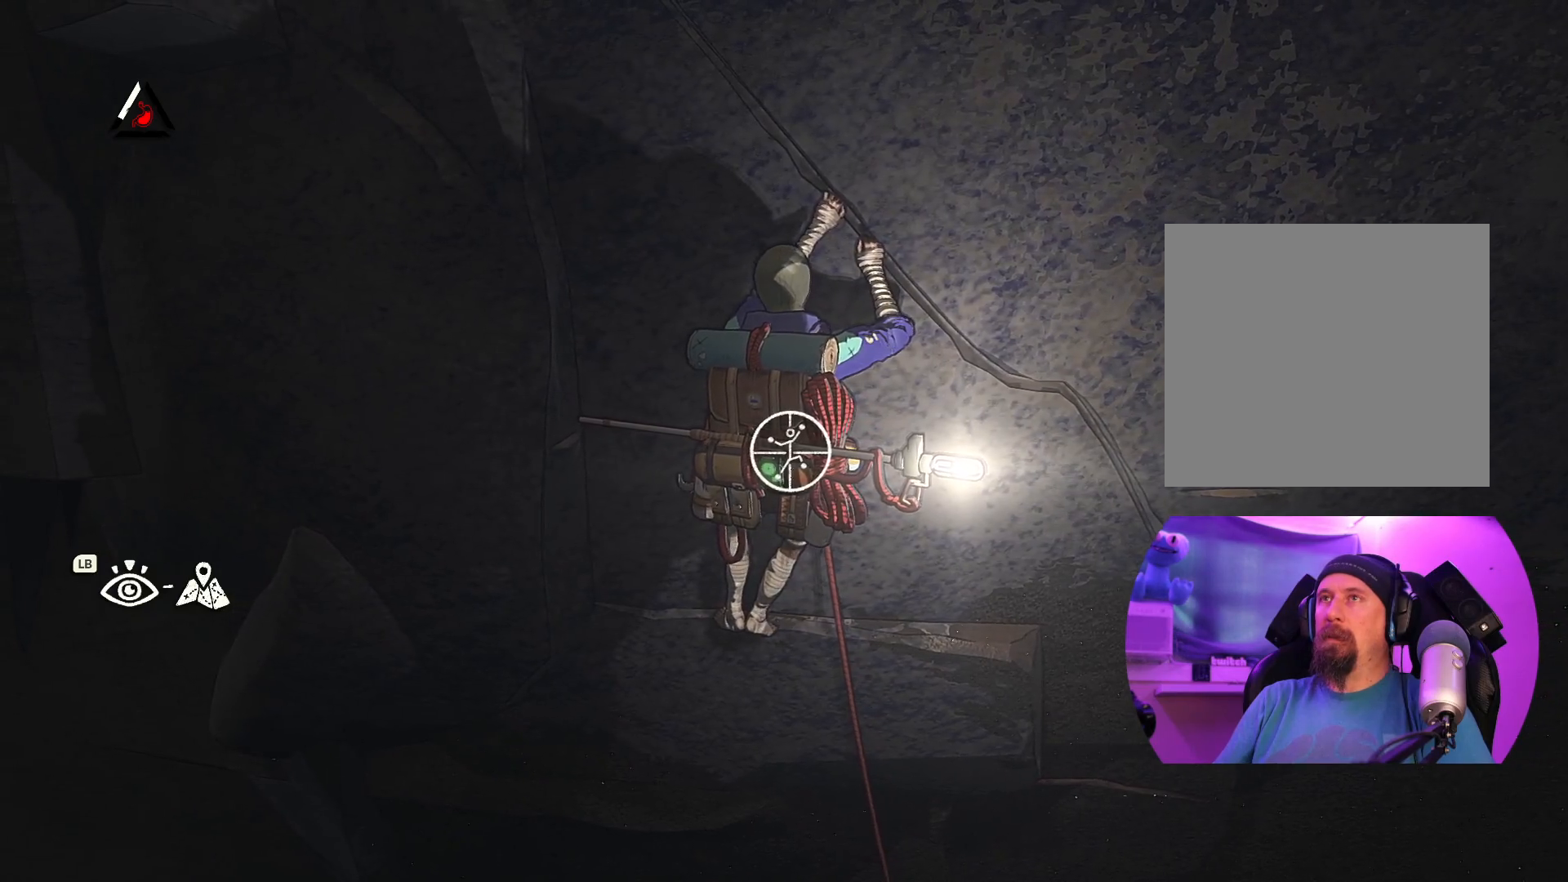
{"dt_ms": 500, "buttons": ["R1"], "left_stick": "center", "right_stick": "center", "events": []}
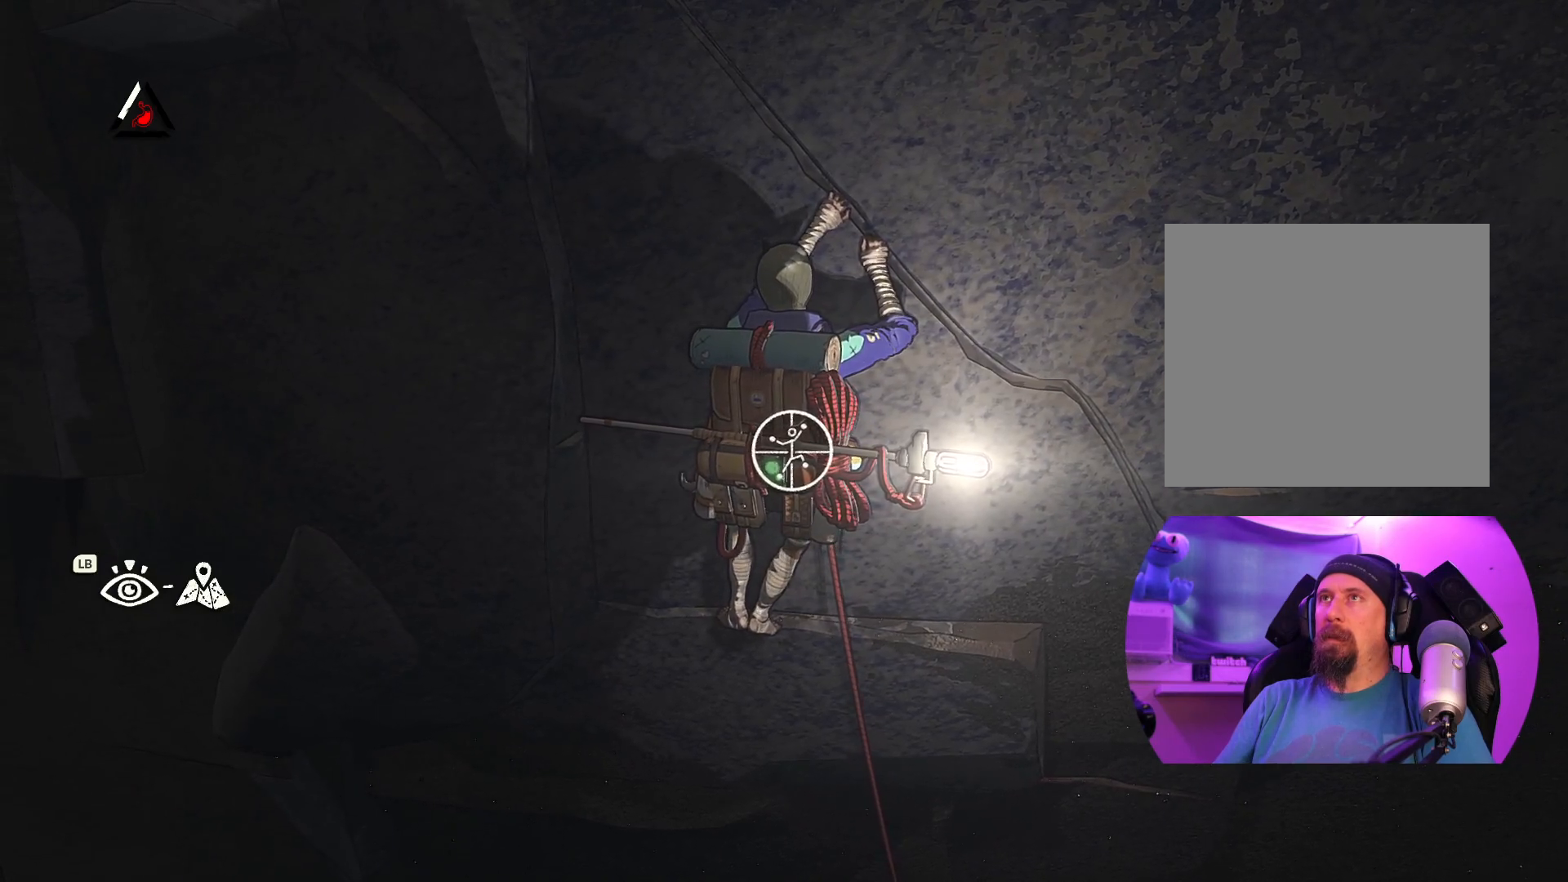
{"dt_ms": 500, "buttons": [], "left_stick": "center", "right_stick": "down-left", "events": [[34, "R1", "up"], [67, "right_stick", "down-left"]]}
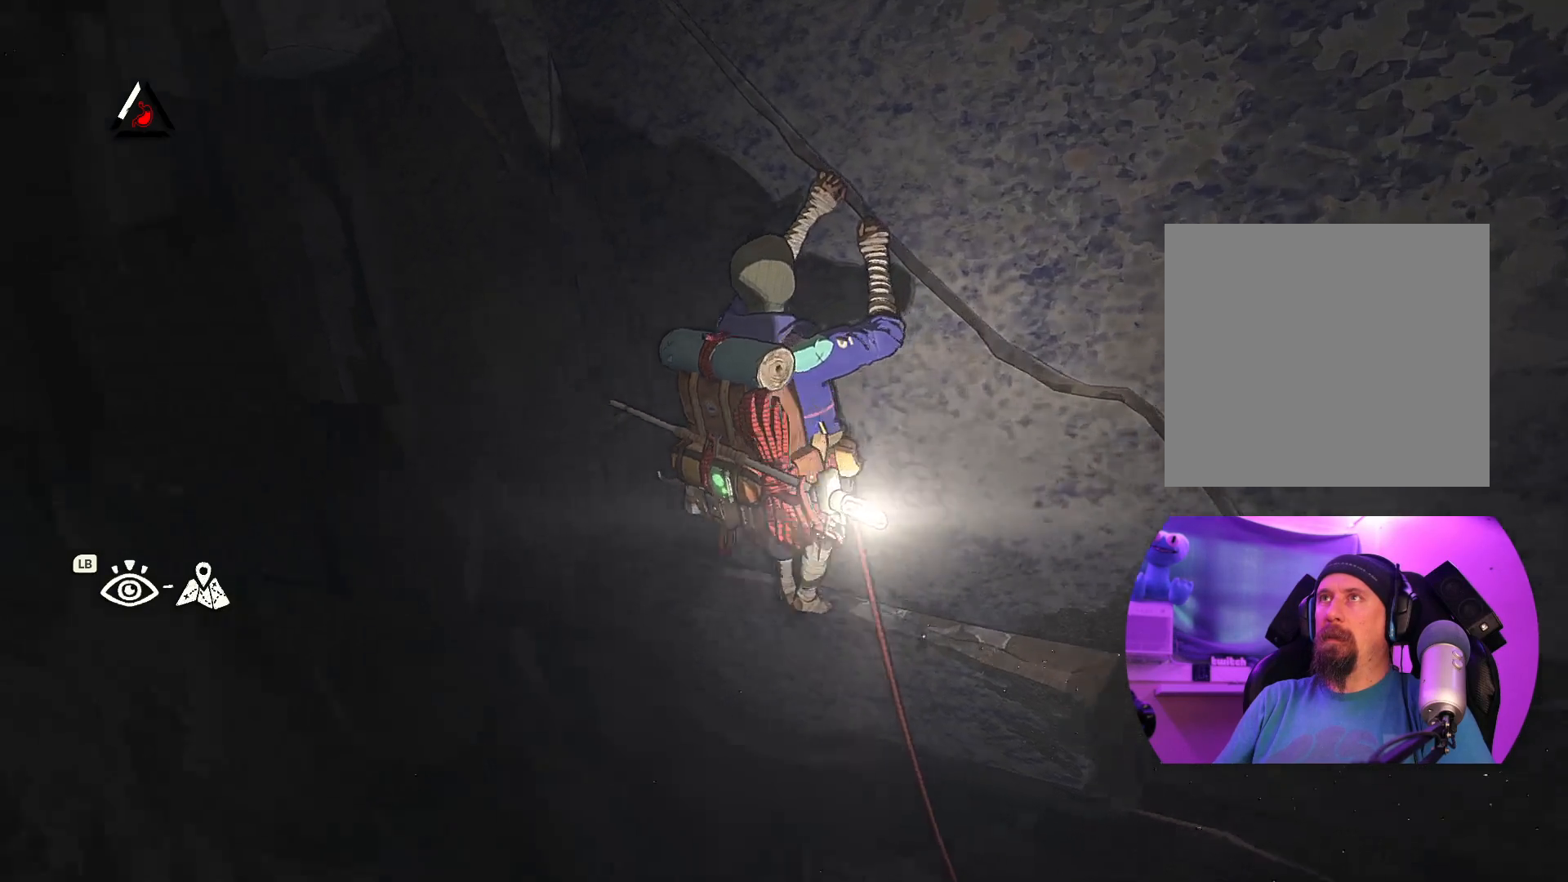
{"dt_ms": 500, "buttons": [], "left_stick": "center", "right_stick": "center", "events": [[184, "right_stick", "center"]]}
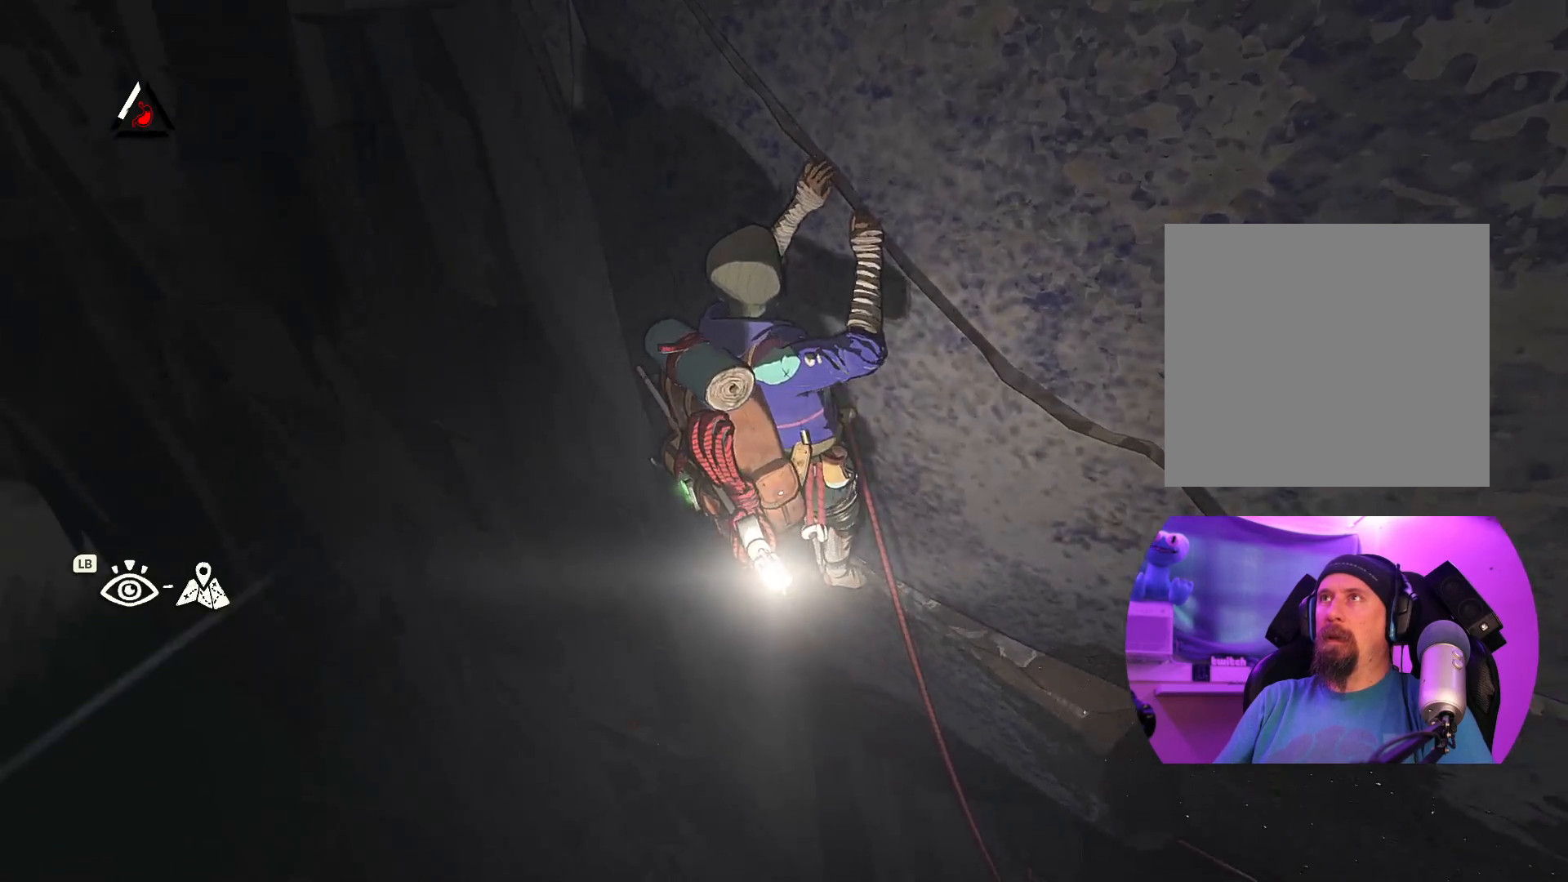
{"dt_ms": 500, "buttons": [], "left_stick": "center", "right_stick": "center", "events": [[17, "right_stick", "up-right"], [417, "right_stick", "center"]]}
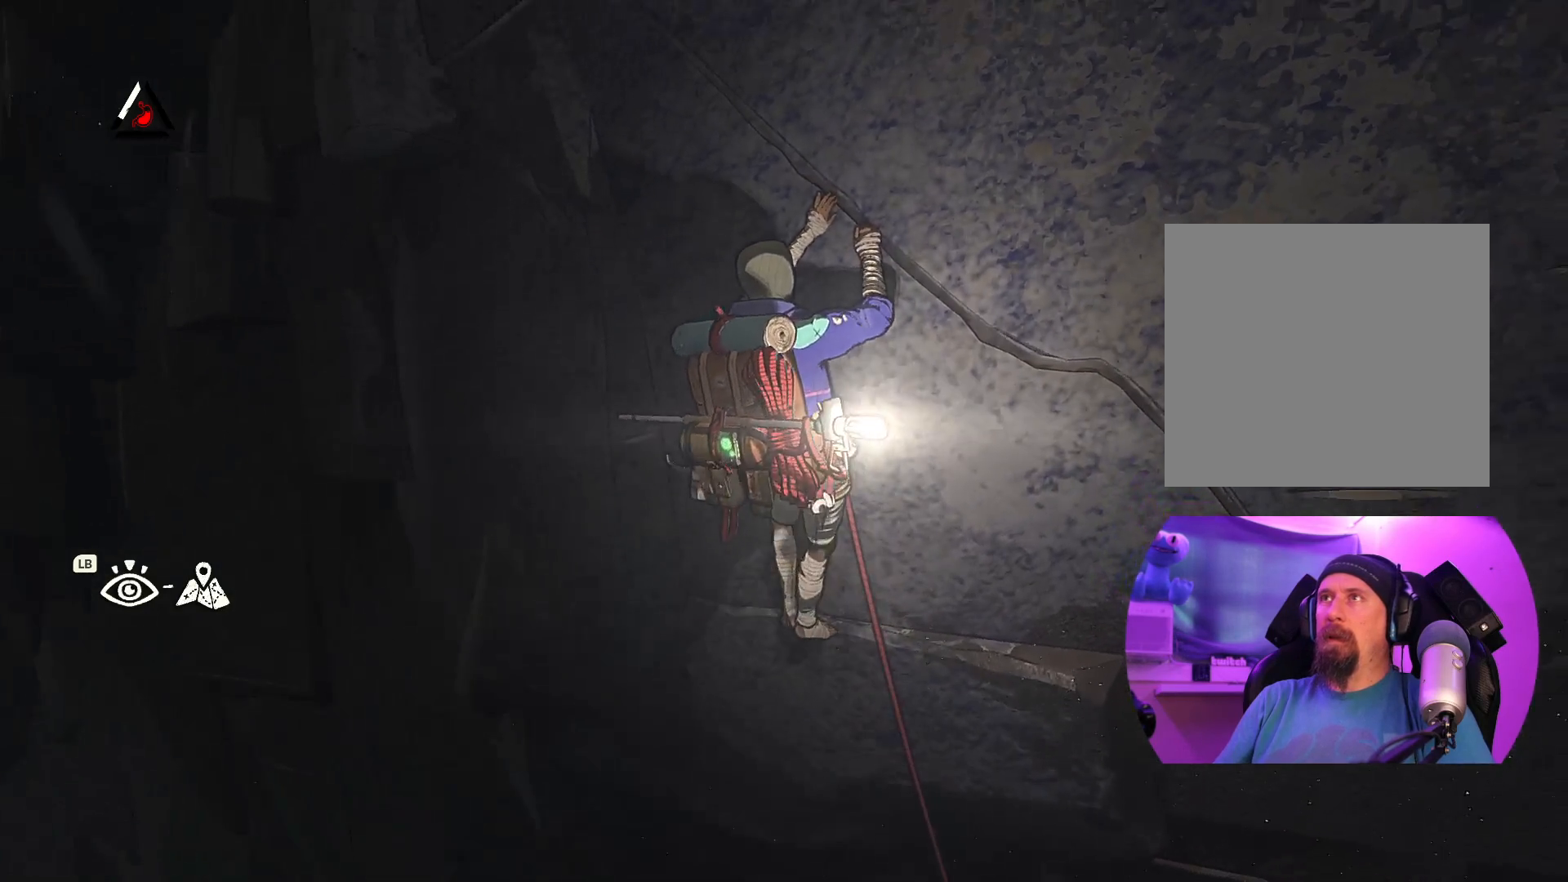
{"dt_ms": 500, "buttons": ["R1"], "left_stick": "up-left", "right_stick": "center", "events": [[50, "R1", "down"], [234, "left_stick", "up"], [317, "left_stick", "up-left"]]}
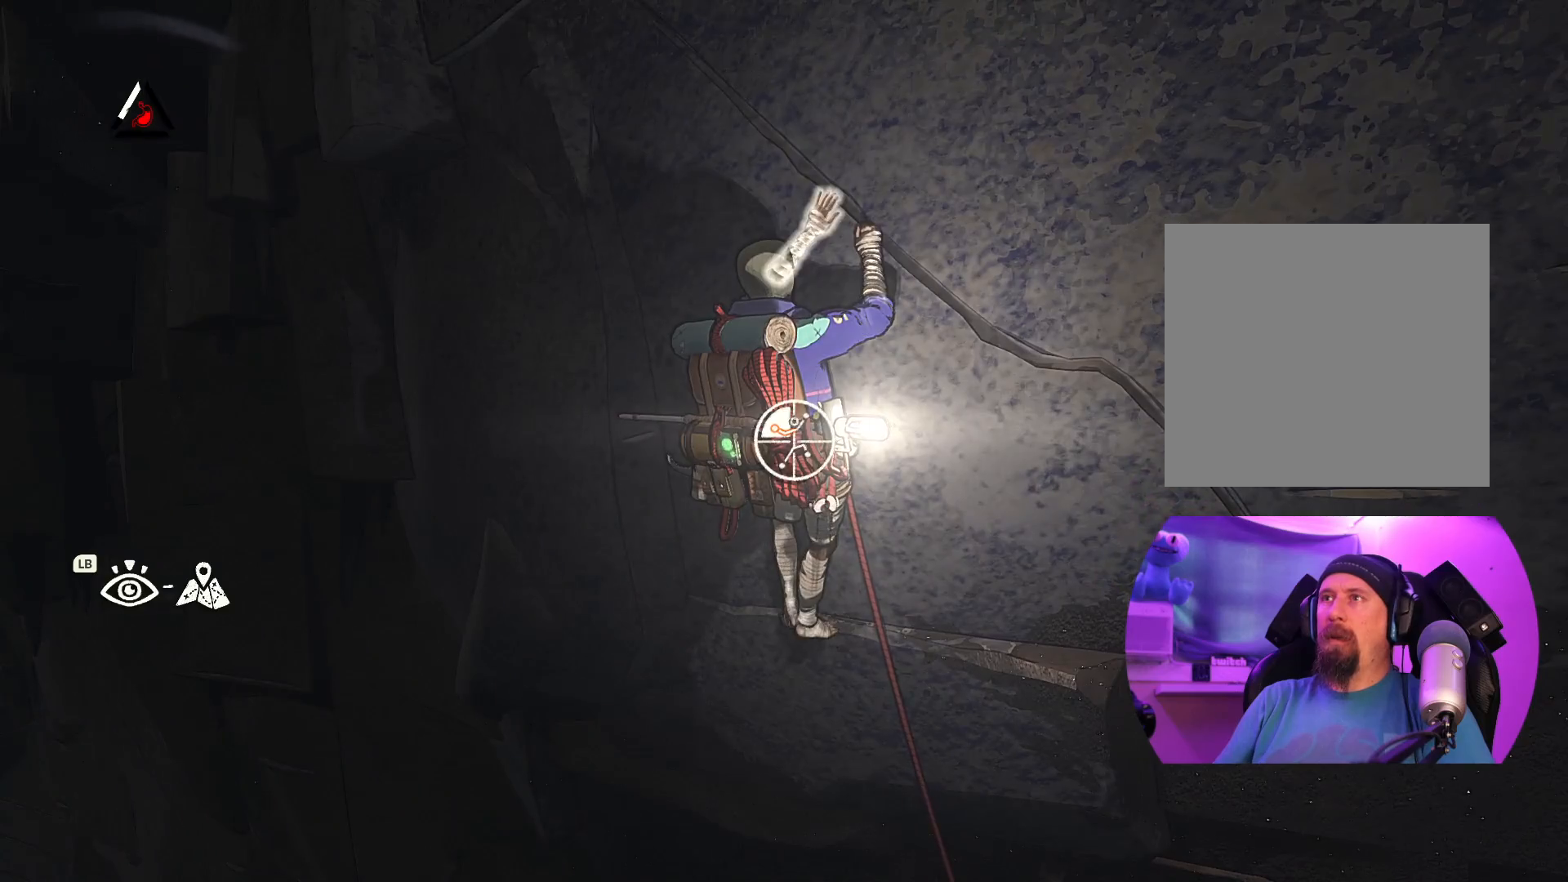
{"dt_ms": 500, "buttons": [], "left_stick": "left", "right_stick": "center", "events": [[100, "R1", "up"], [217, "left_stick", "left"]]}
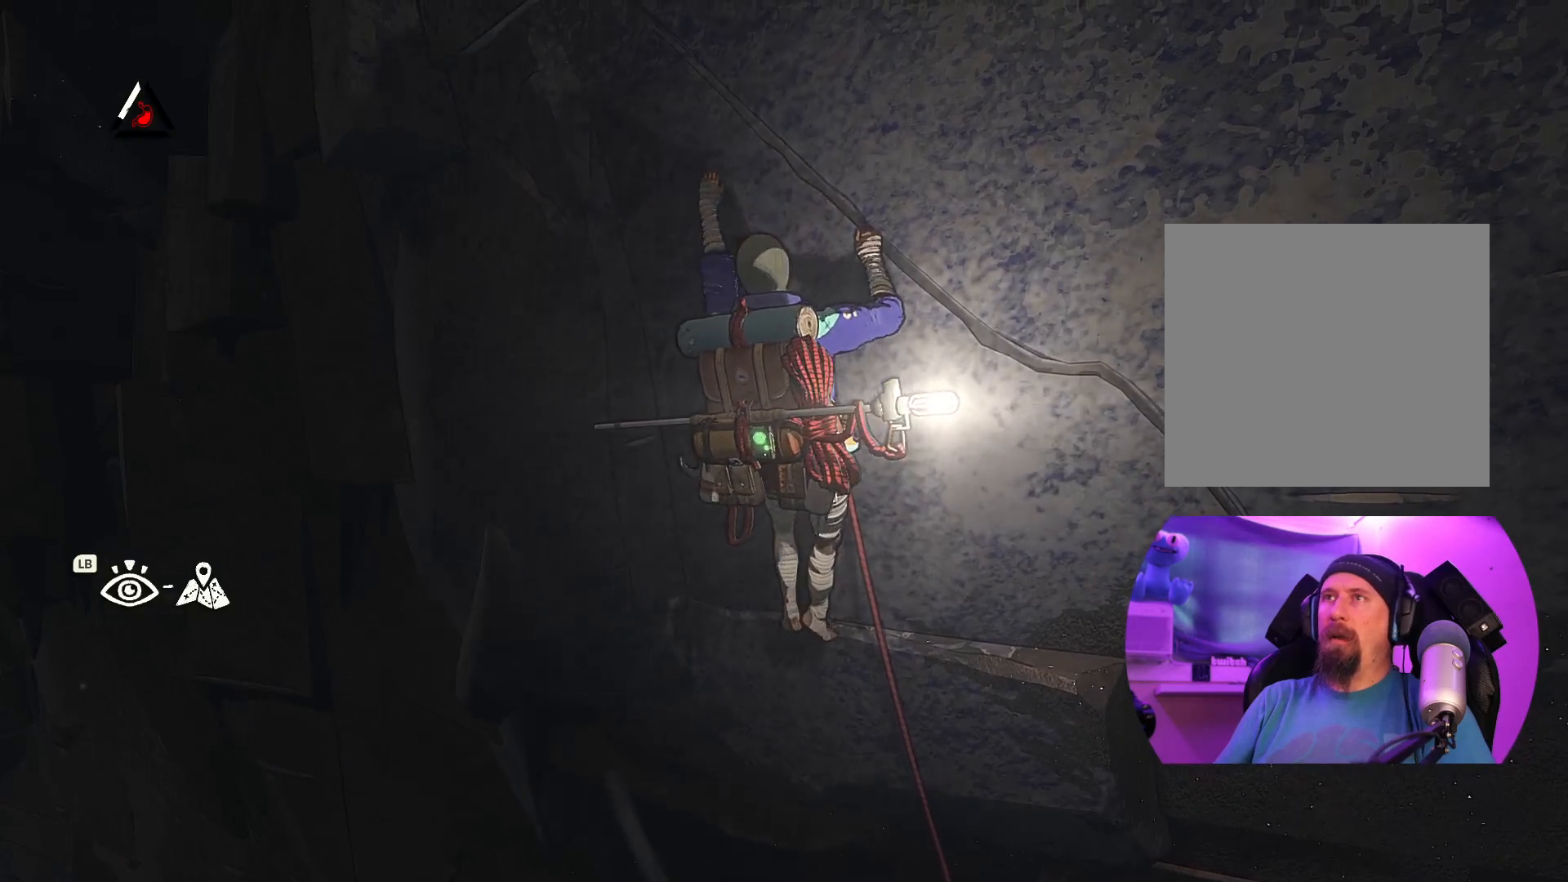
{"dt_ms": 500, "buttons": [], "left_stick": "left", "right_stick": "center", "events": []}
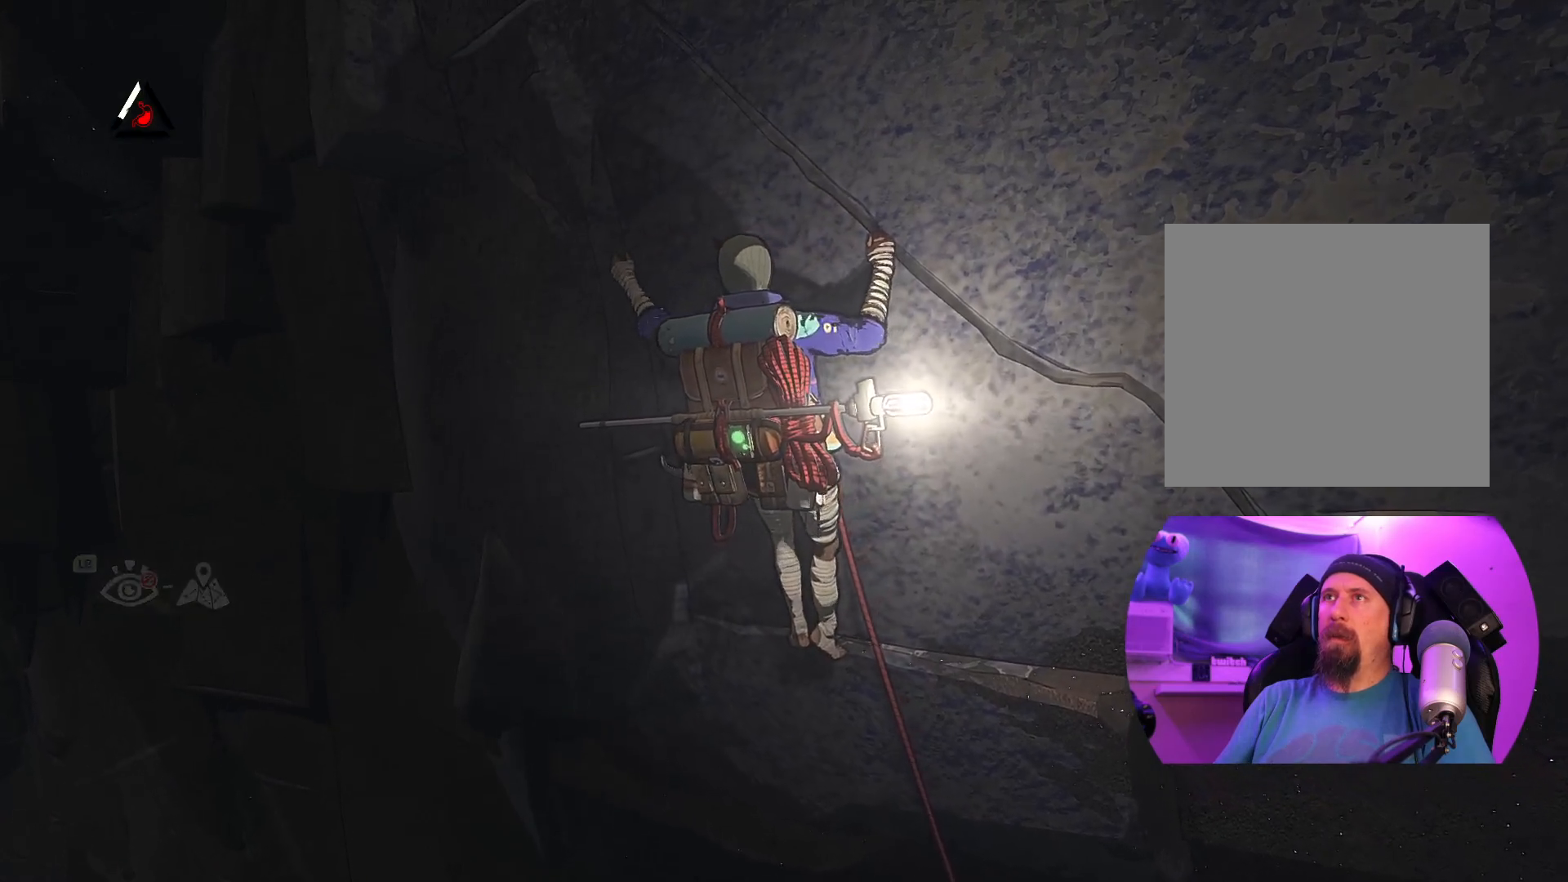
{"dt_ms": 500, "buttons": [], "left_stick": "down-left", "right_stick": "center", "events": [[284, "left_stick", "down-left"]]}
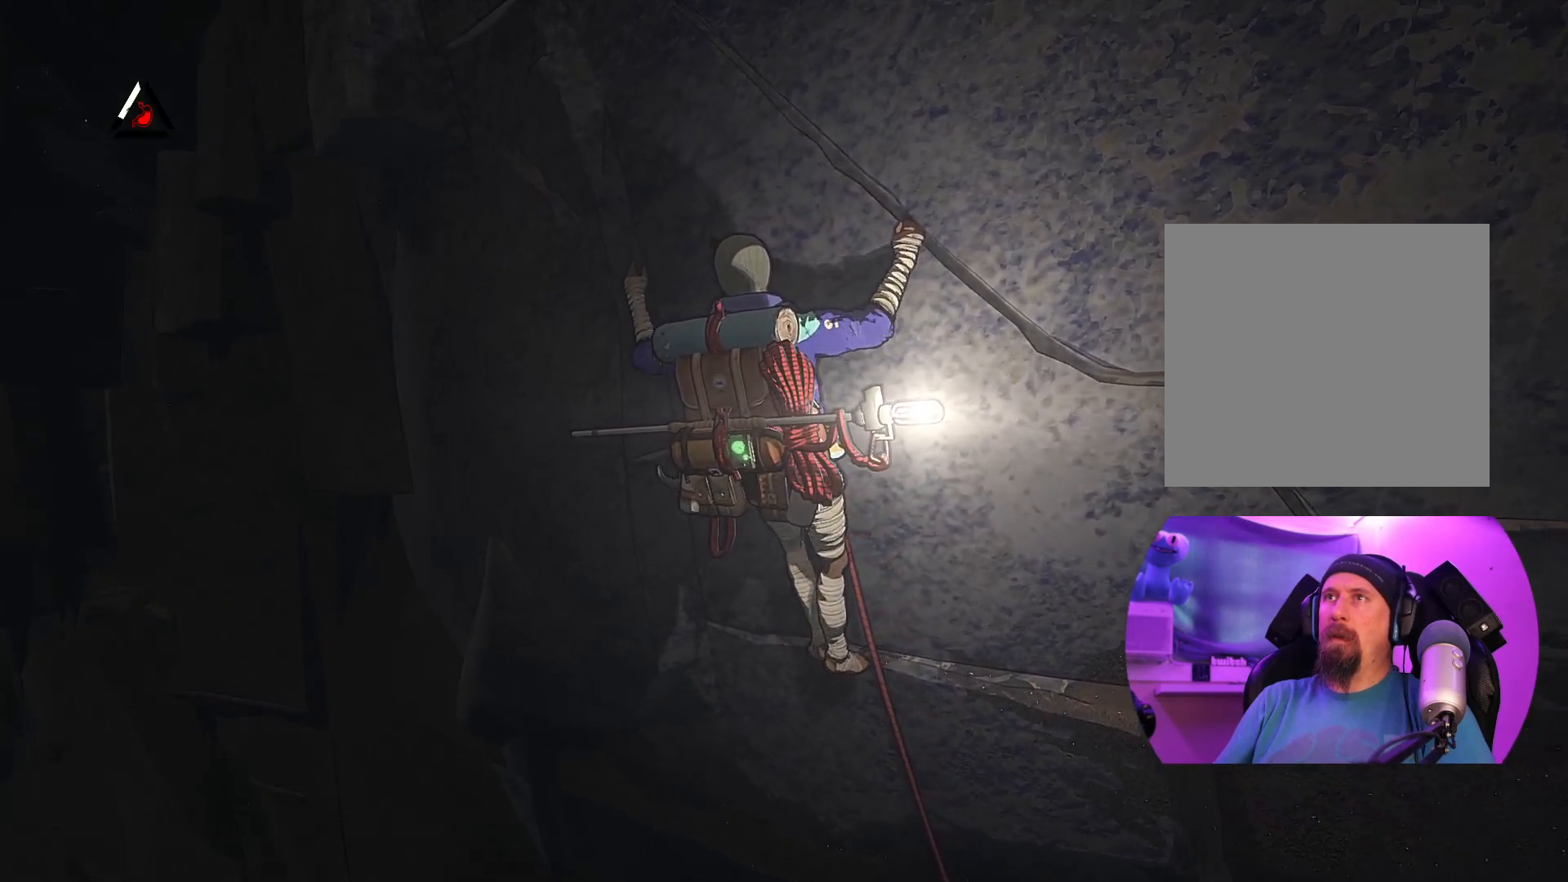
{"dt_ms": 500, "buttons": ["R1"], "left_stick": "center", "right_stick": "center", "events": [[100, "left_stick", "left"], [234, "R1", "down"], [334, "left_stick", "center"]]}
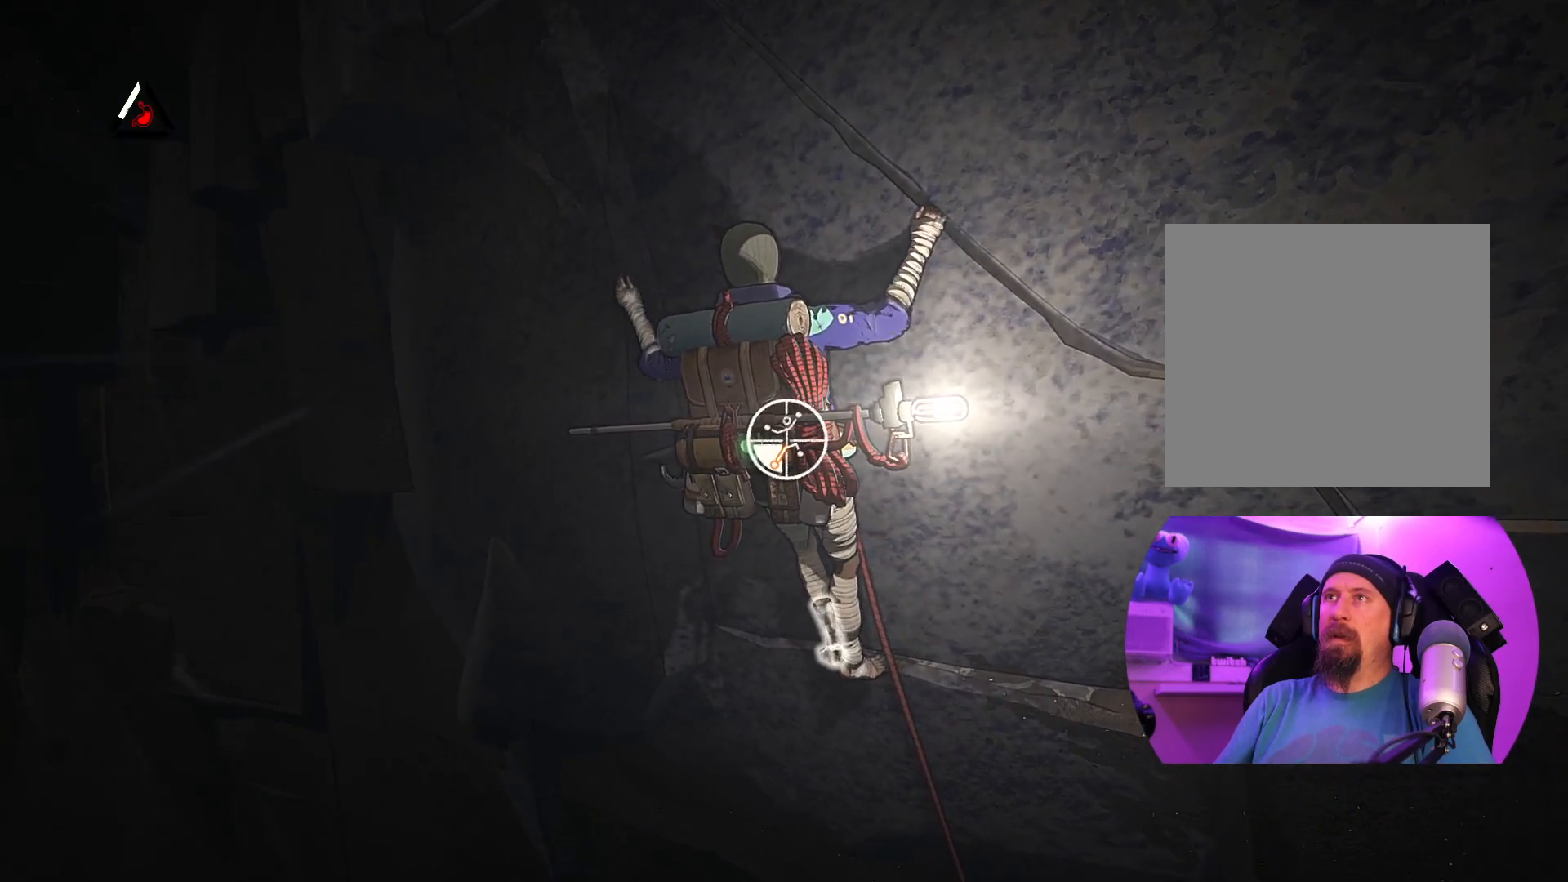
{"dt_ms": 500, "buttons": ["R1"], "left_stick": "up-right", "right_stick": "center", "events": [[317, "left_stick", "up-right"]]}
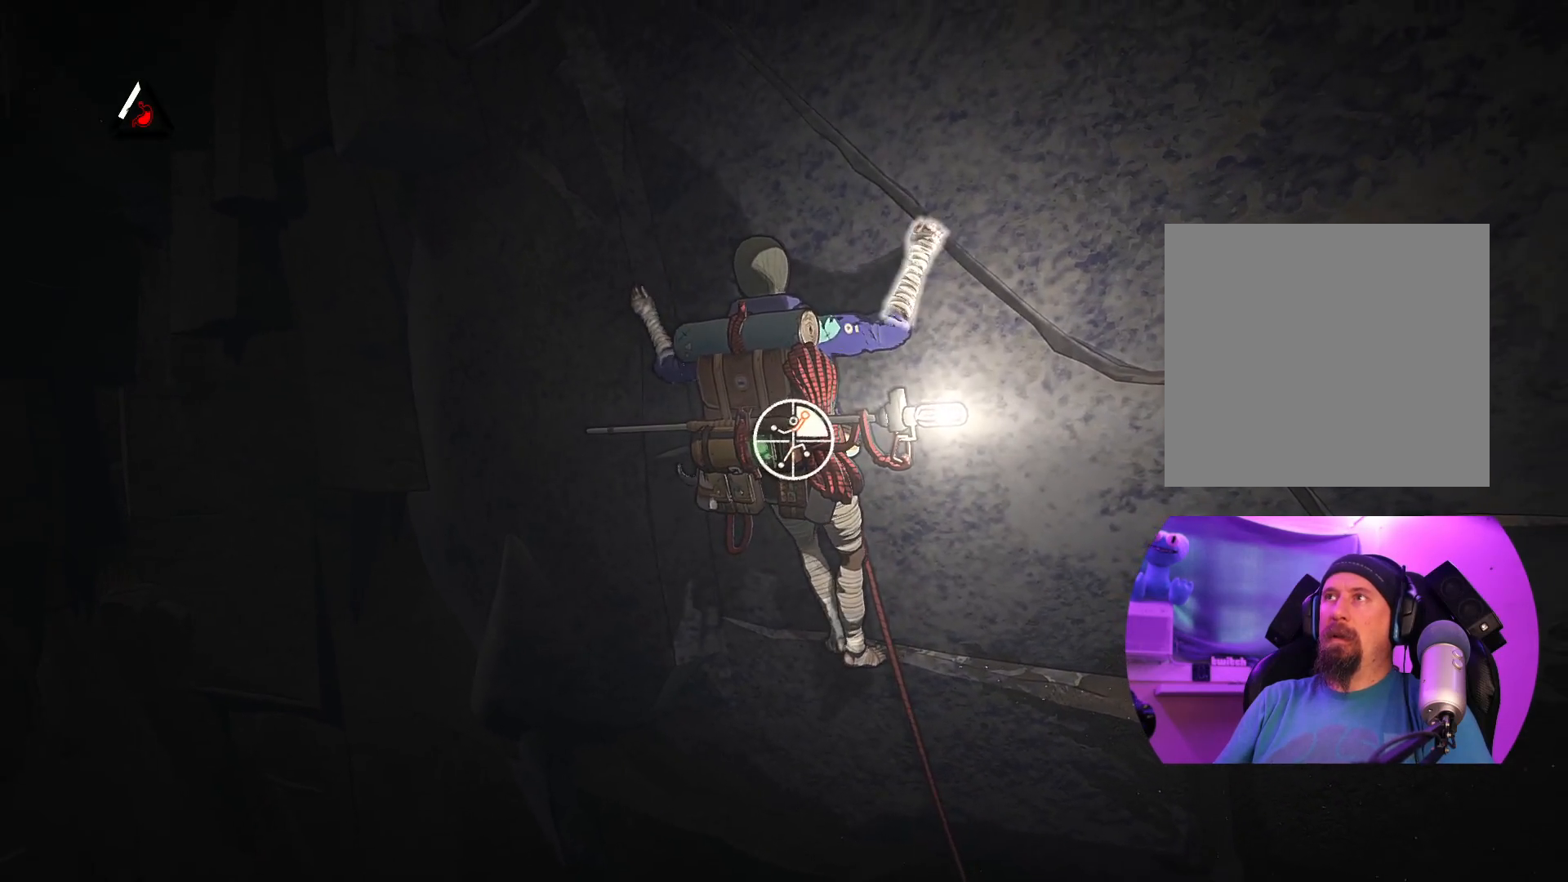
{"dt_ms": 500, "buttons": [], "left_stick": "up-left", "right_stick": "center", "events": [[84, "left_stick", "up"], [234, "R1", "up"], [400, "left_stick", "up-left"]]}
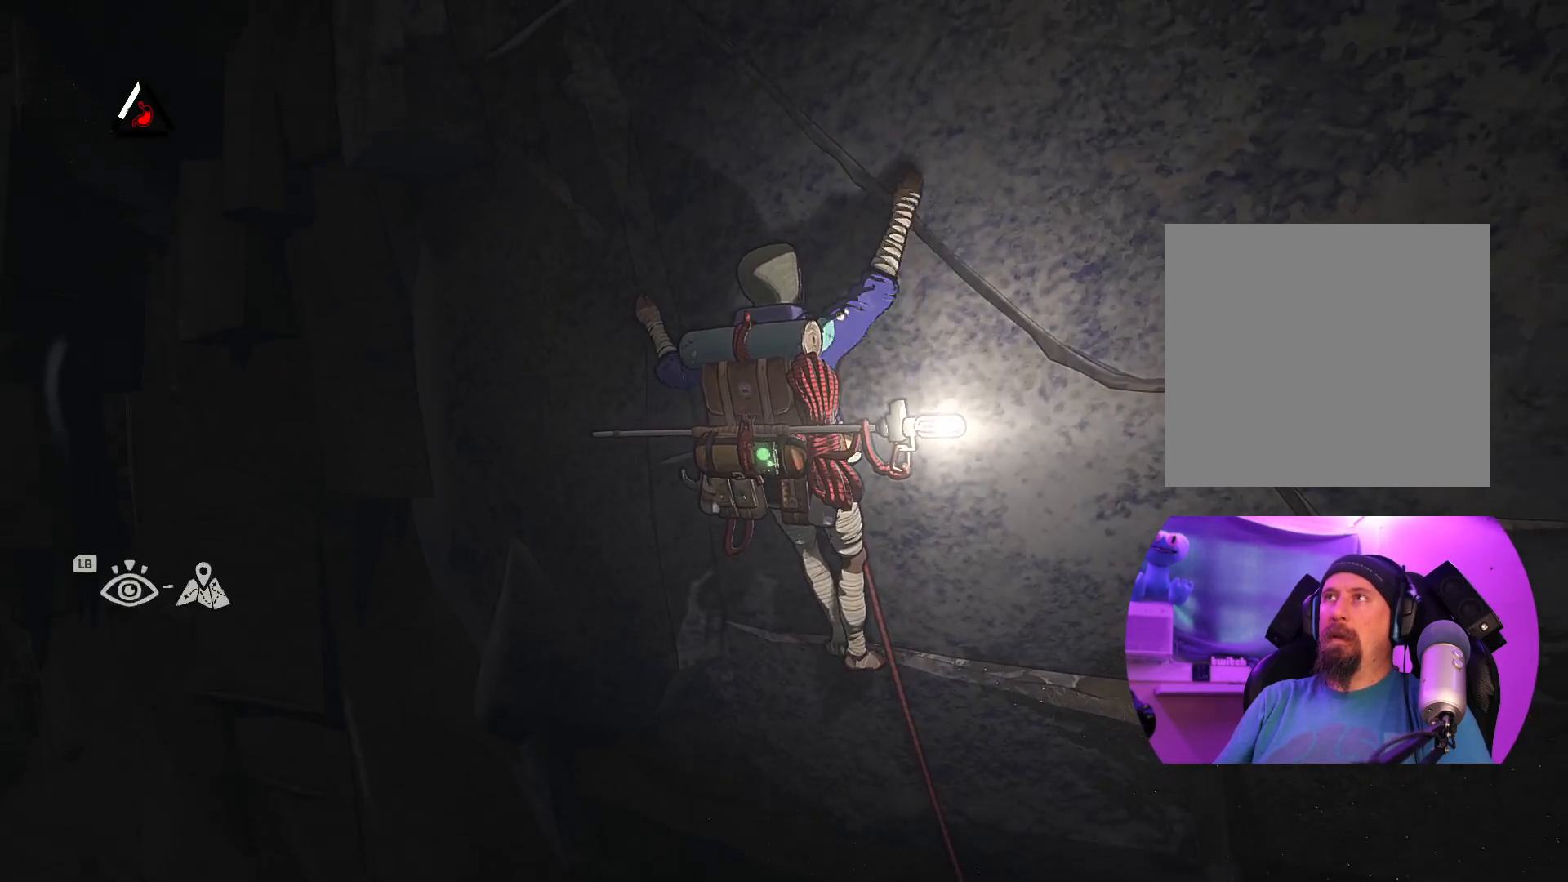
{"dt_ms": 500, "buttons": [], "left_stick": "center", "right_stick": "center", "events": [[250, "left_stick", "down-left"], [367, "left_stick", "center"]]}
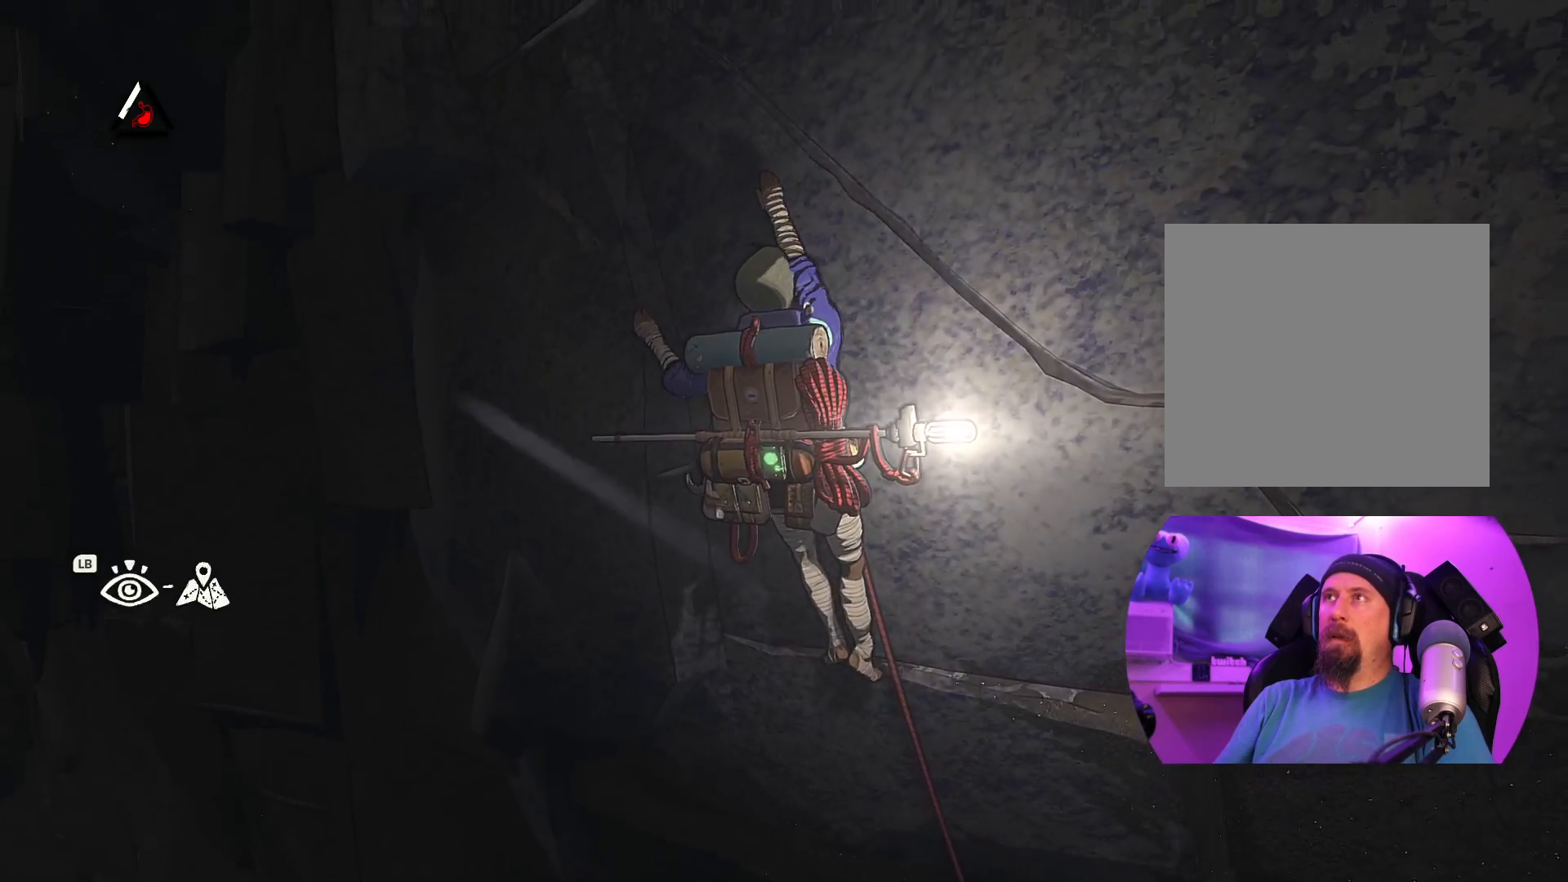
{"dt_ms": 500, "buttons": [], "left_stick": "center", "right_stick": "center", "events": [[267, "left_stick", "right"], [484, "left_stick", "center"]]}
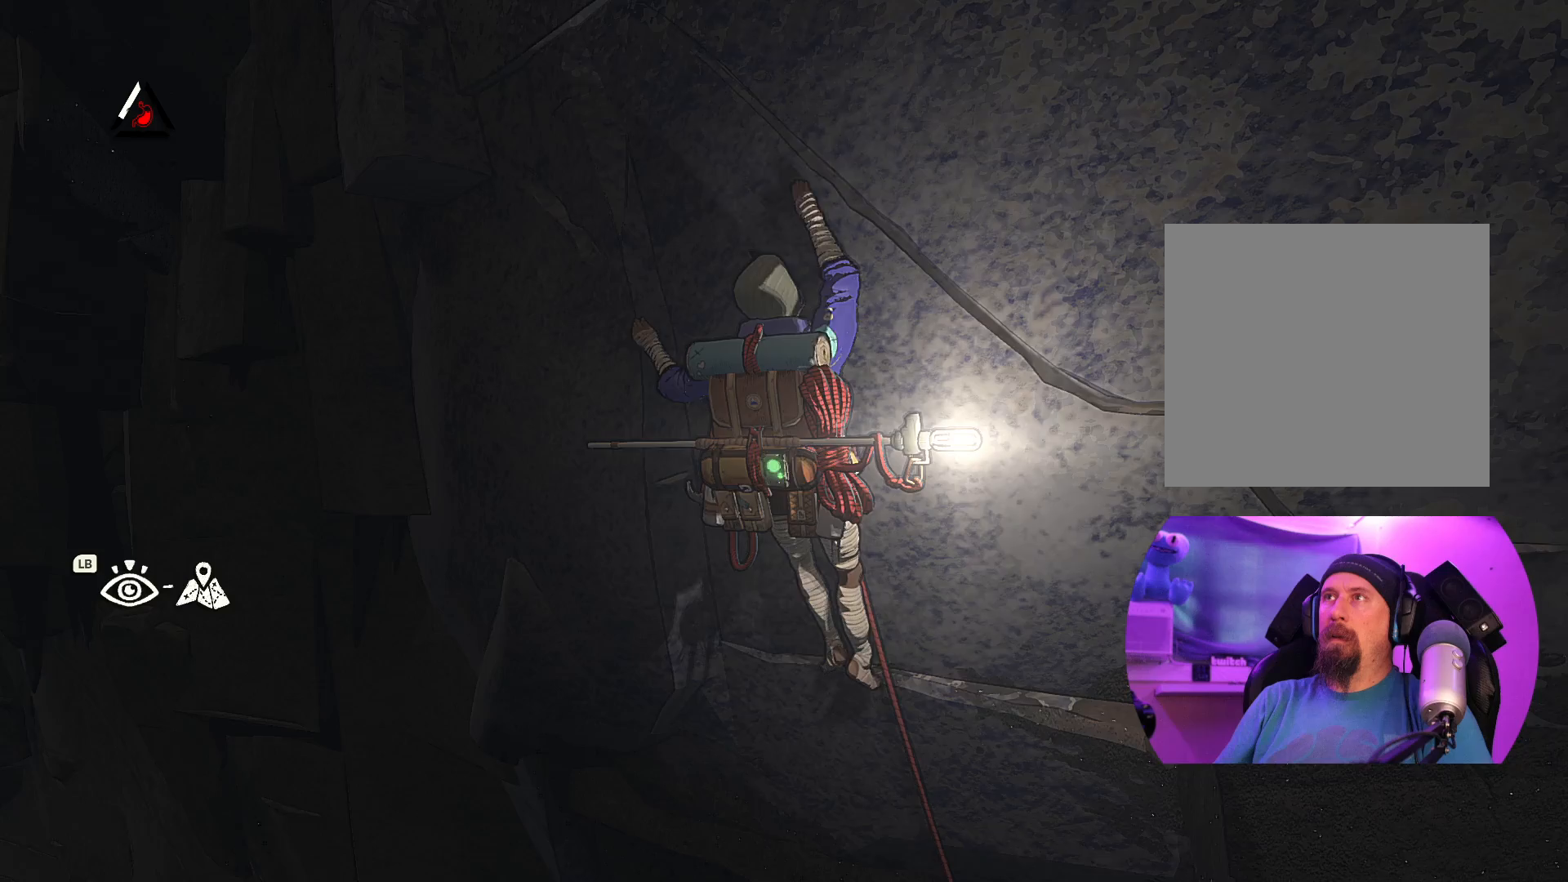
{"dt_ms": 500, "buttons": ["R1"], "left_stick": "down", "right_stick": "center"}